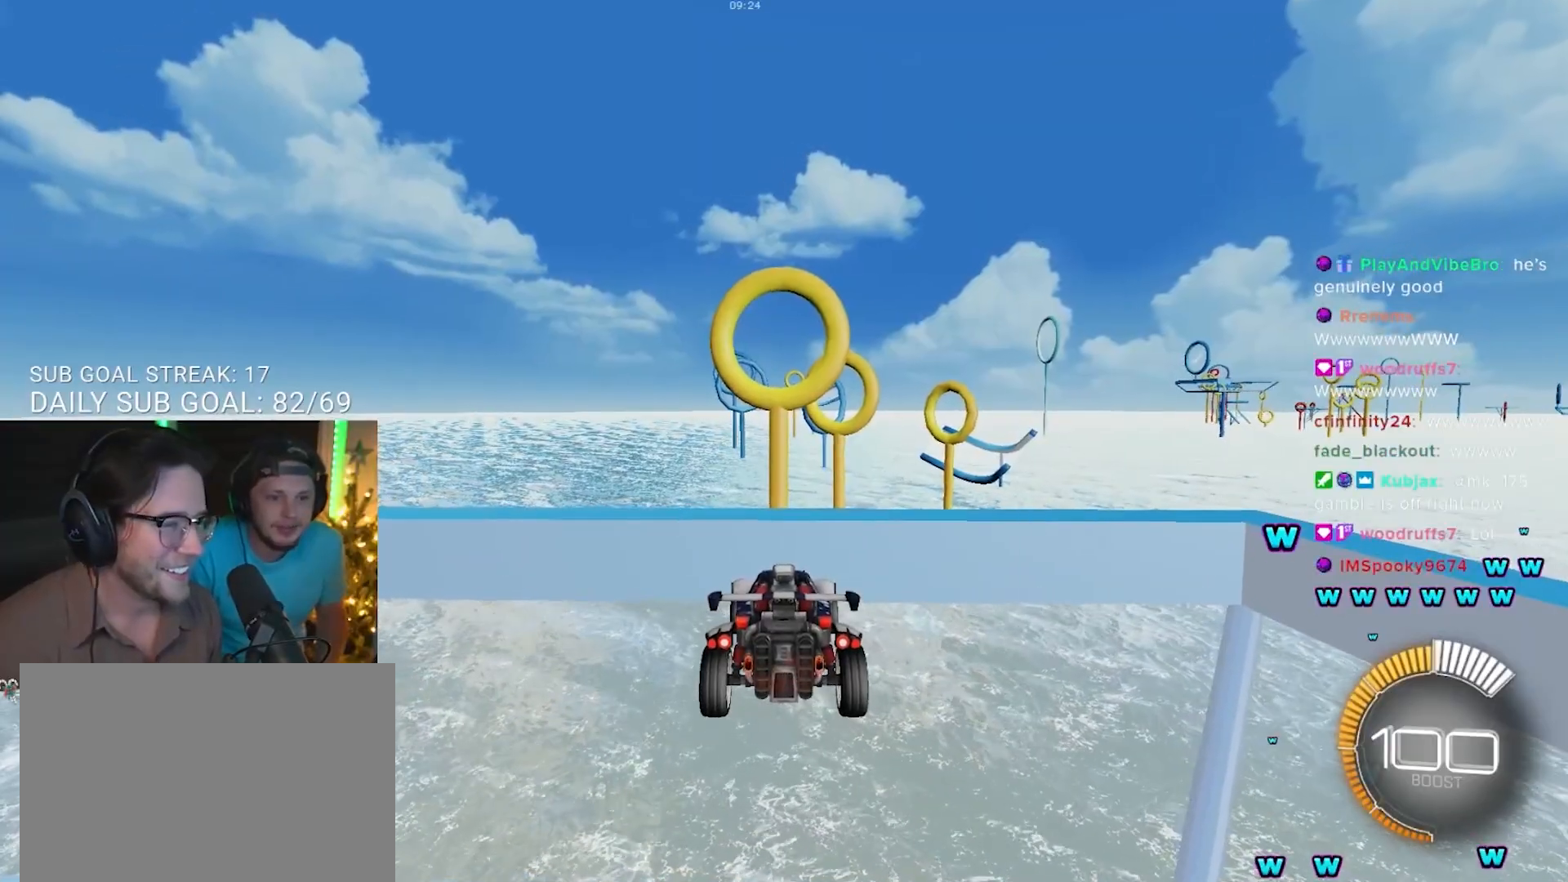
Gameplay with a controller (PlayStation layout); each line is a JSON object with the inputs held at the frame after it. "events" lists button and stick changes between this image and that frame as [ms after this image, input, new state], when the widget could be followed in between. Not read: R3 SELECT START.
{"buttons": [], "left_stick": "center", "right_stick": "center", "events": []}
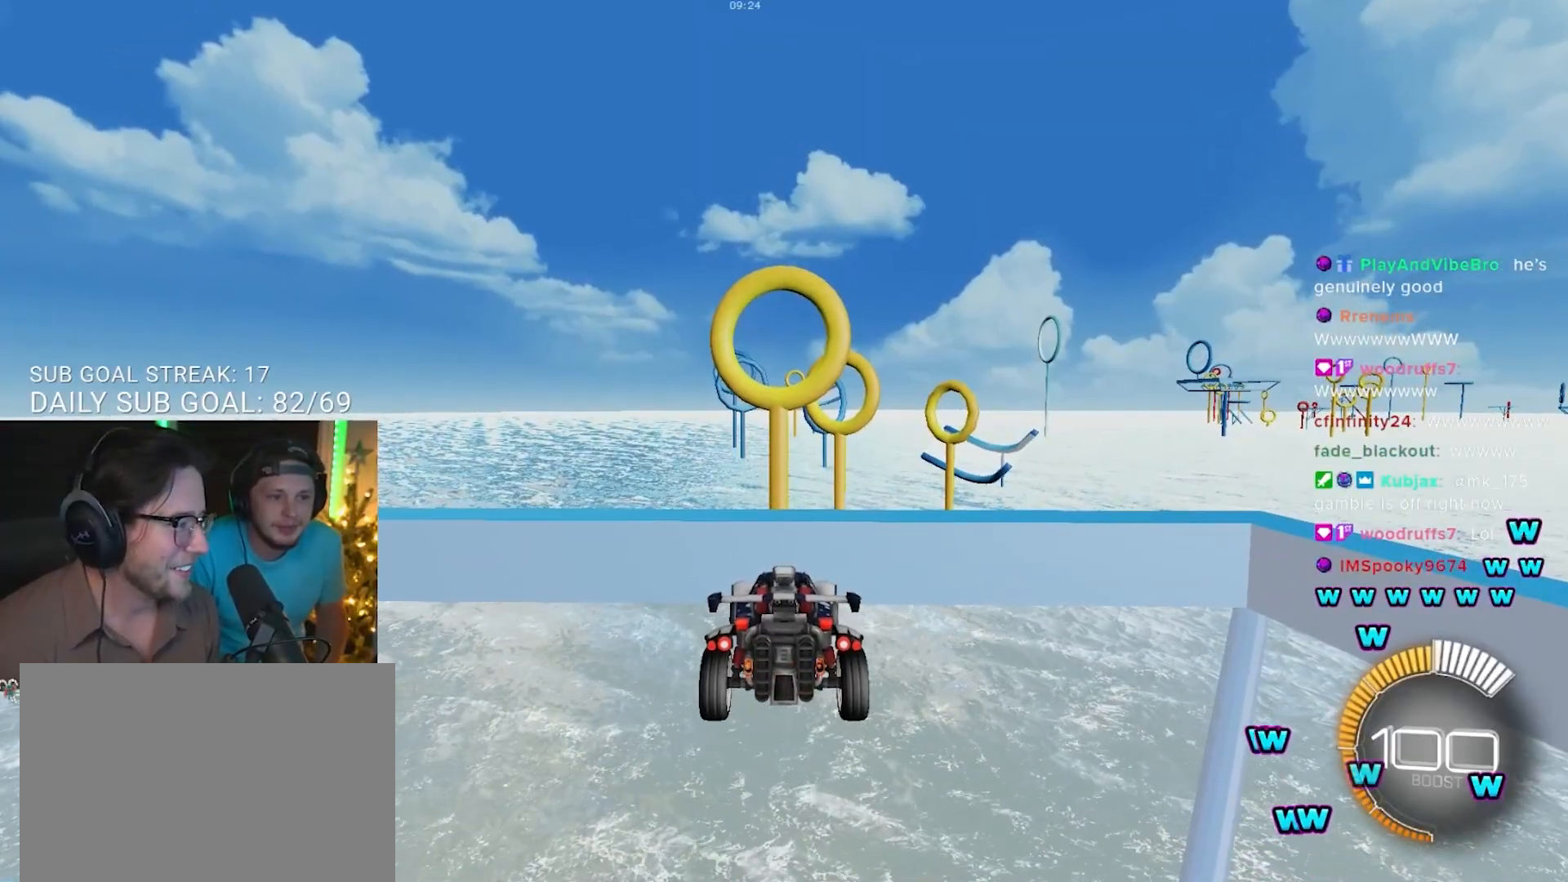
{"buttons": [], "left_stick": "center", "right_stick": "center", "events": []}
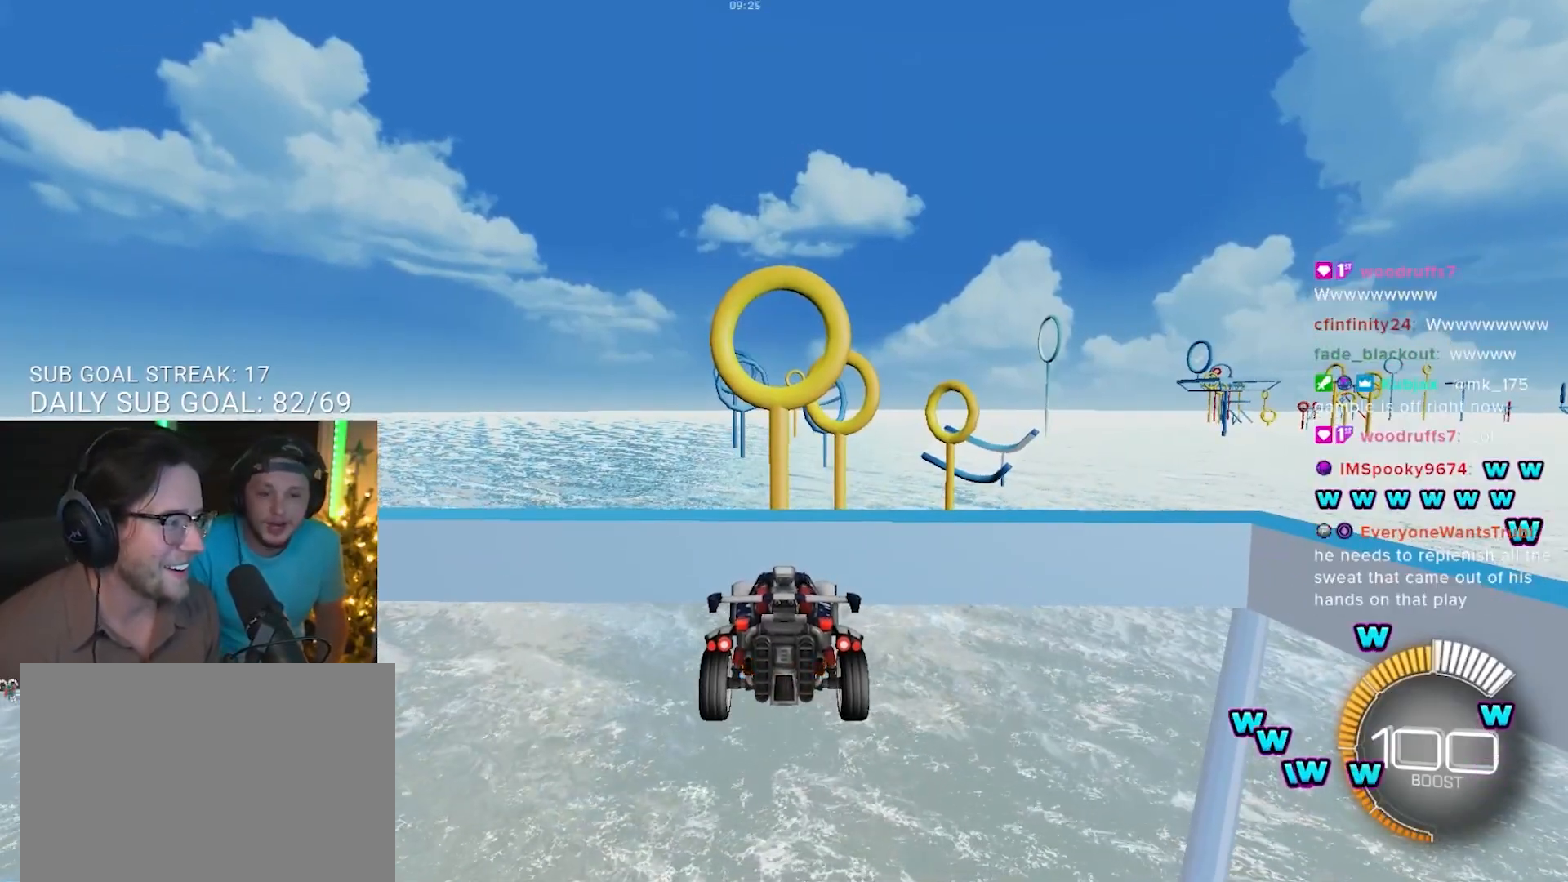
{"buttons": [], "left_stick": "center", "right_stick": "center", "events": []}
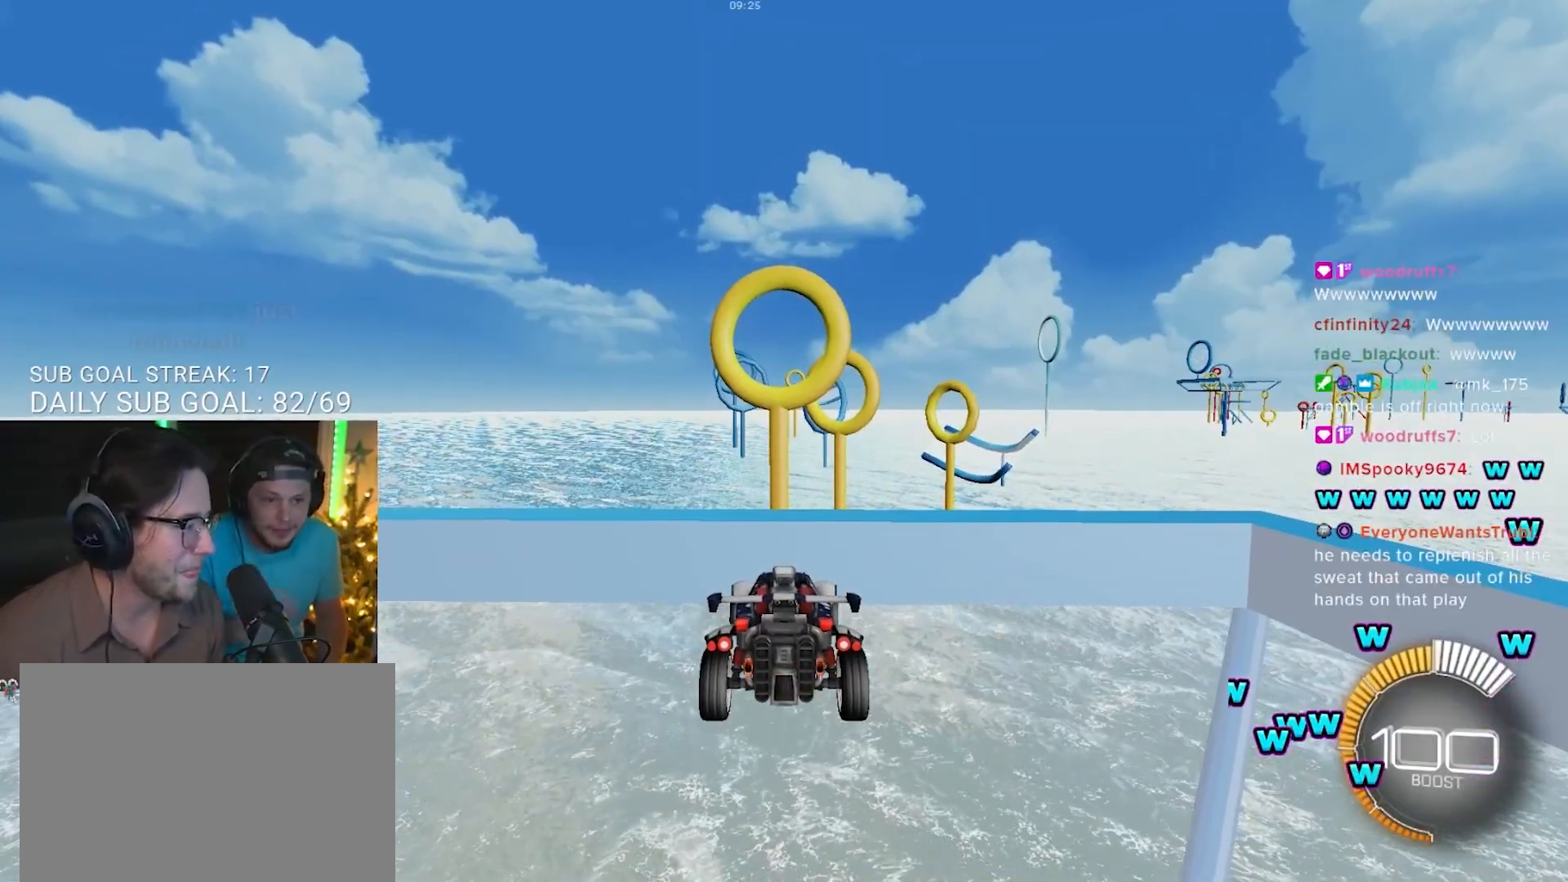
{"buttons": [], "left_stick": "center", "right_stick": "center", "events": []}
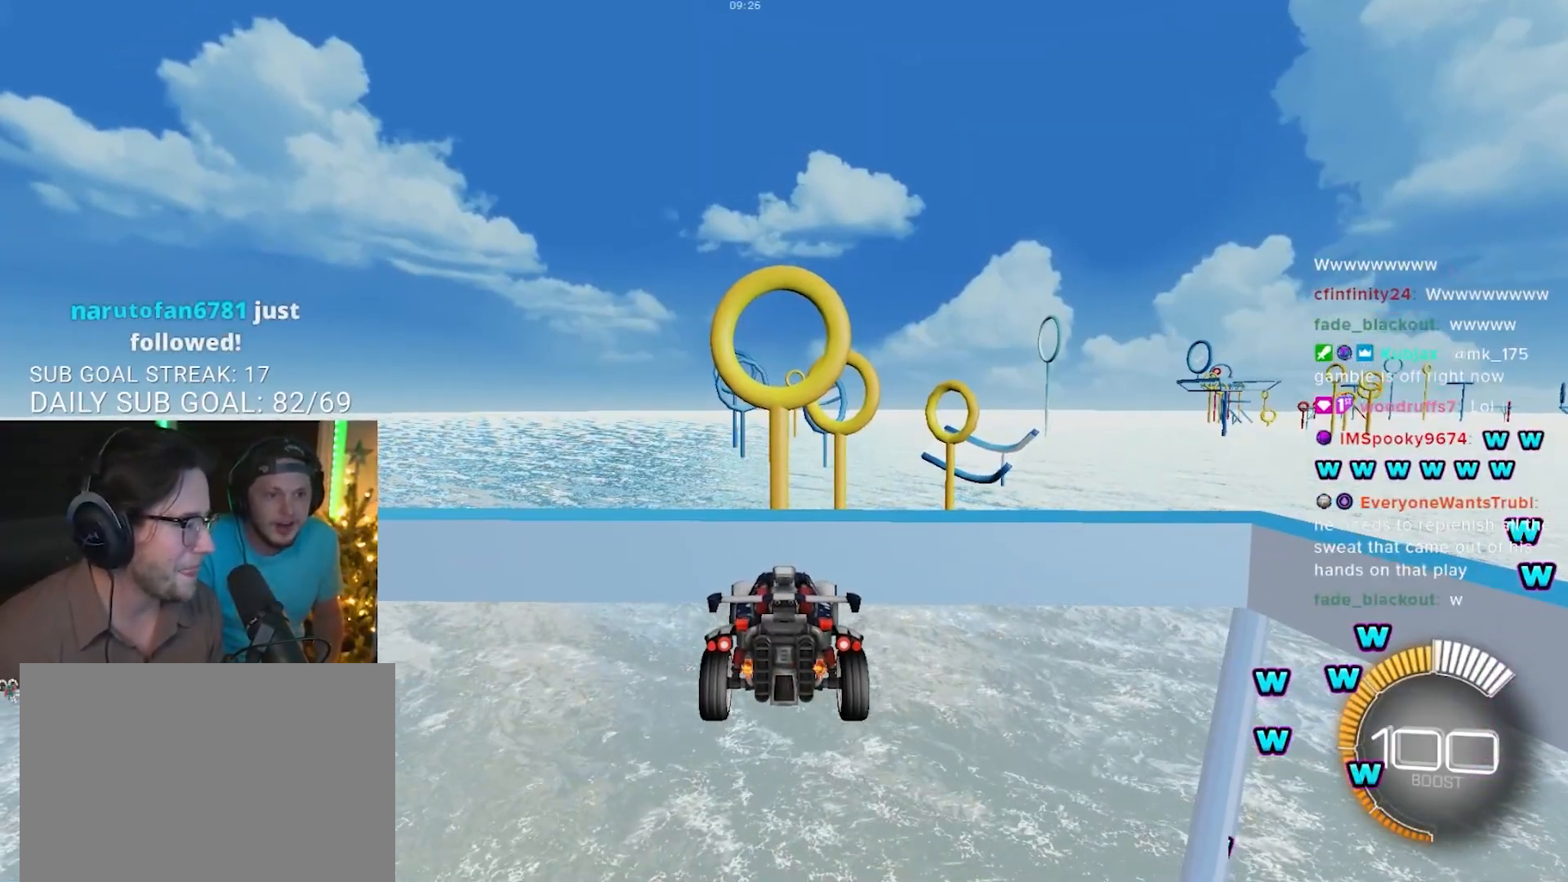
{"buttons": [], "left_stick": "center", "right_stick": "center", "events": []}
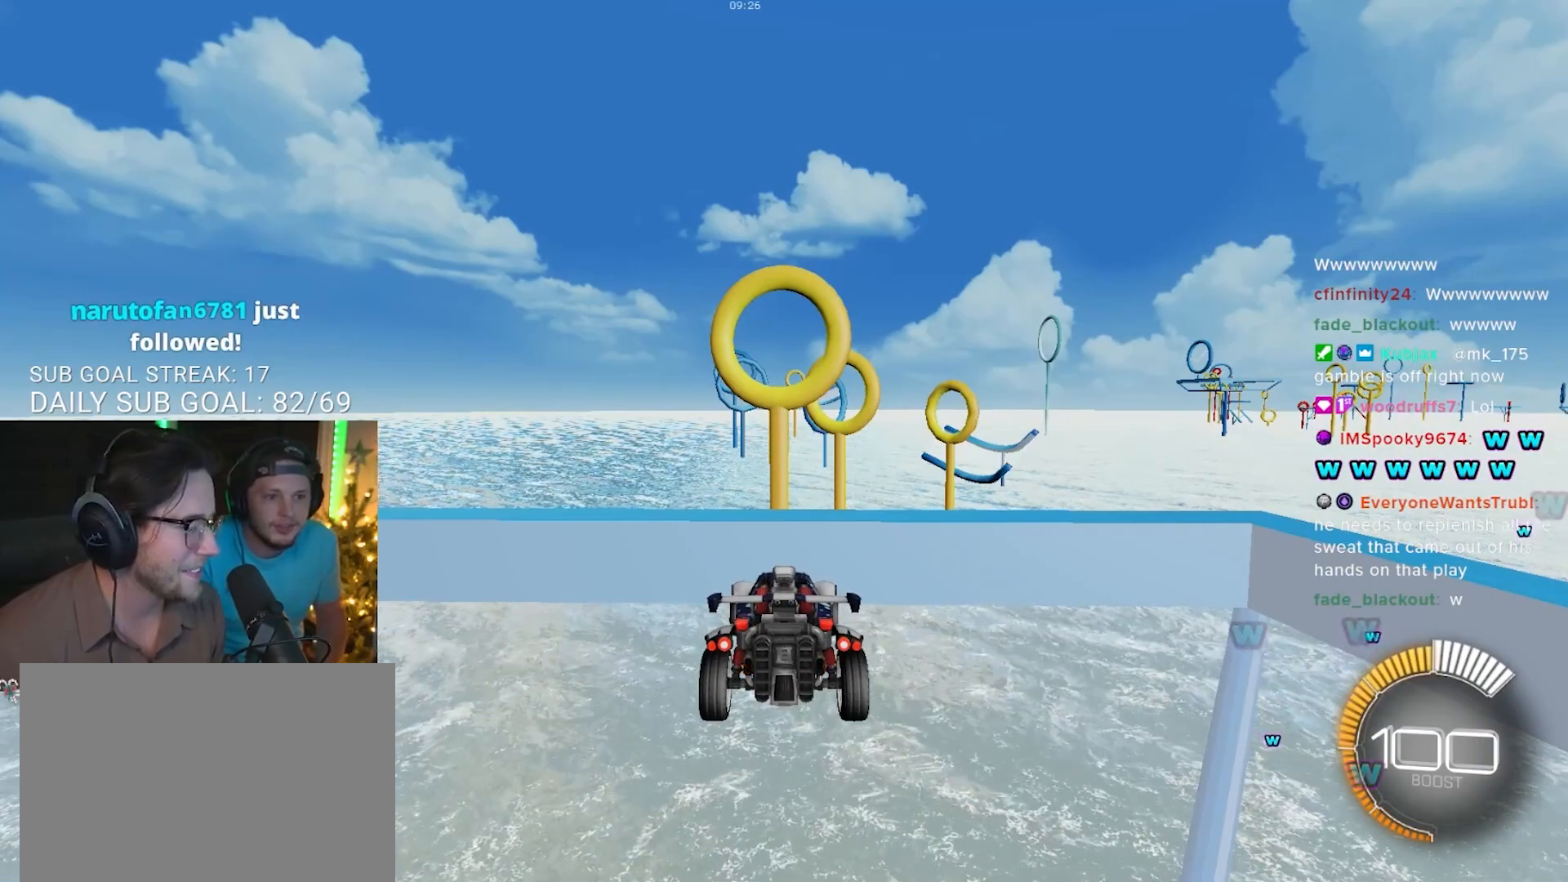
{"buttons": [], "left_stick": "center", "right_stick": "center", "events": [[233, "R2", "down"], [483, "R2", "up"]]}
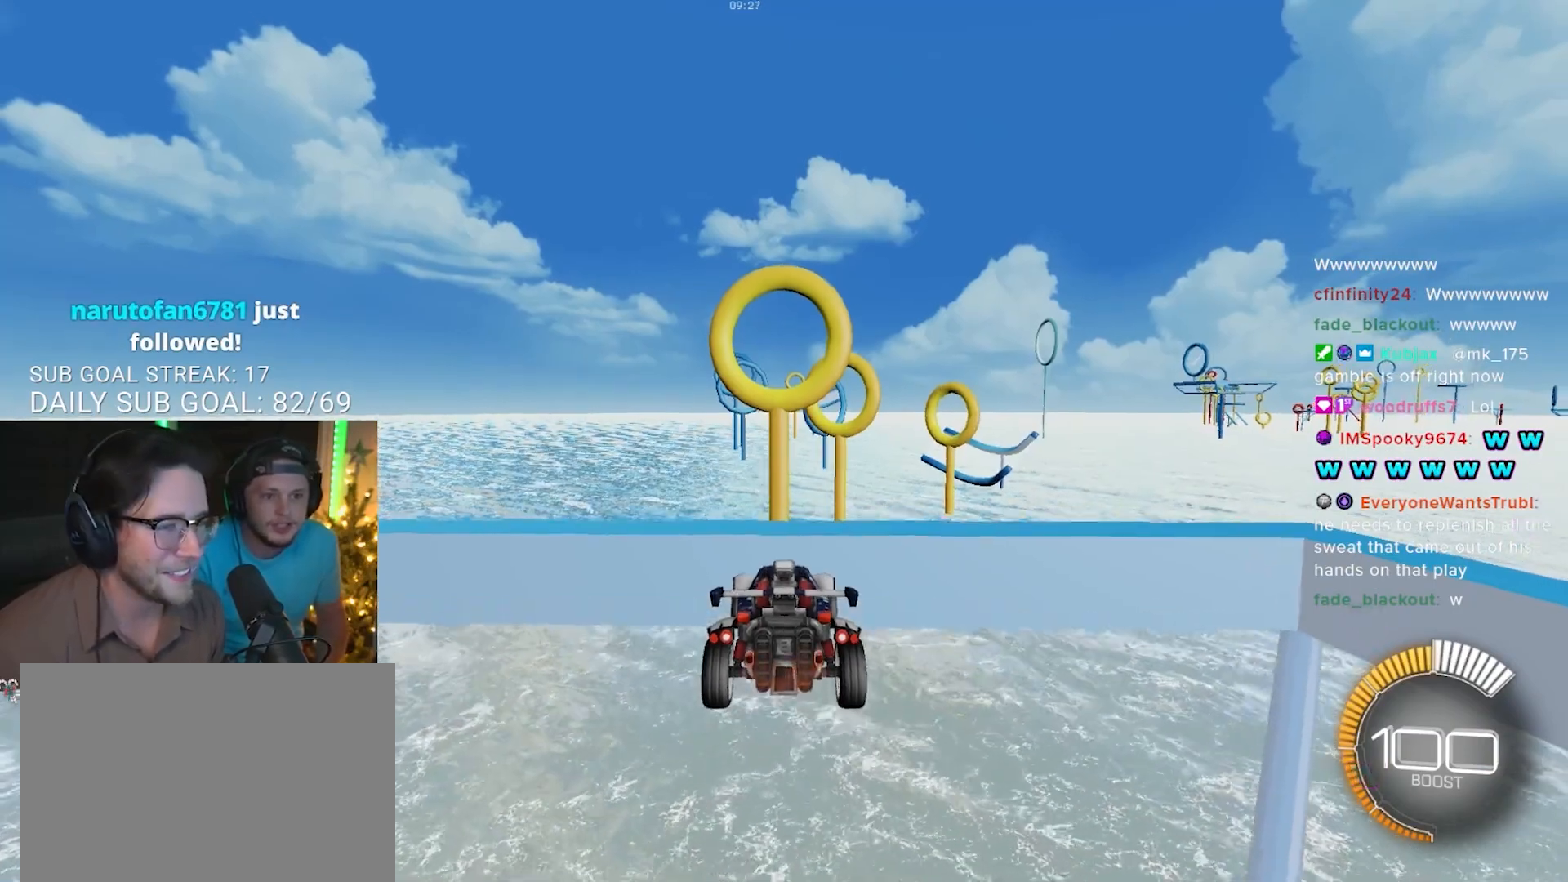
{"buttons": [], "left_stick": "down", "right_stick": "center", "events": [[50, "R2", "down"], [233, "left_stick", "down"], [250, "CROSS", "down"], [317, "R2", "up"], [500, "CROSS", "up"]]}
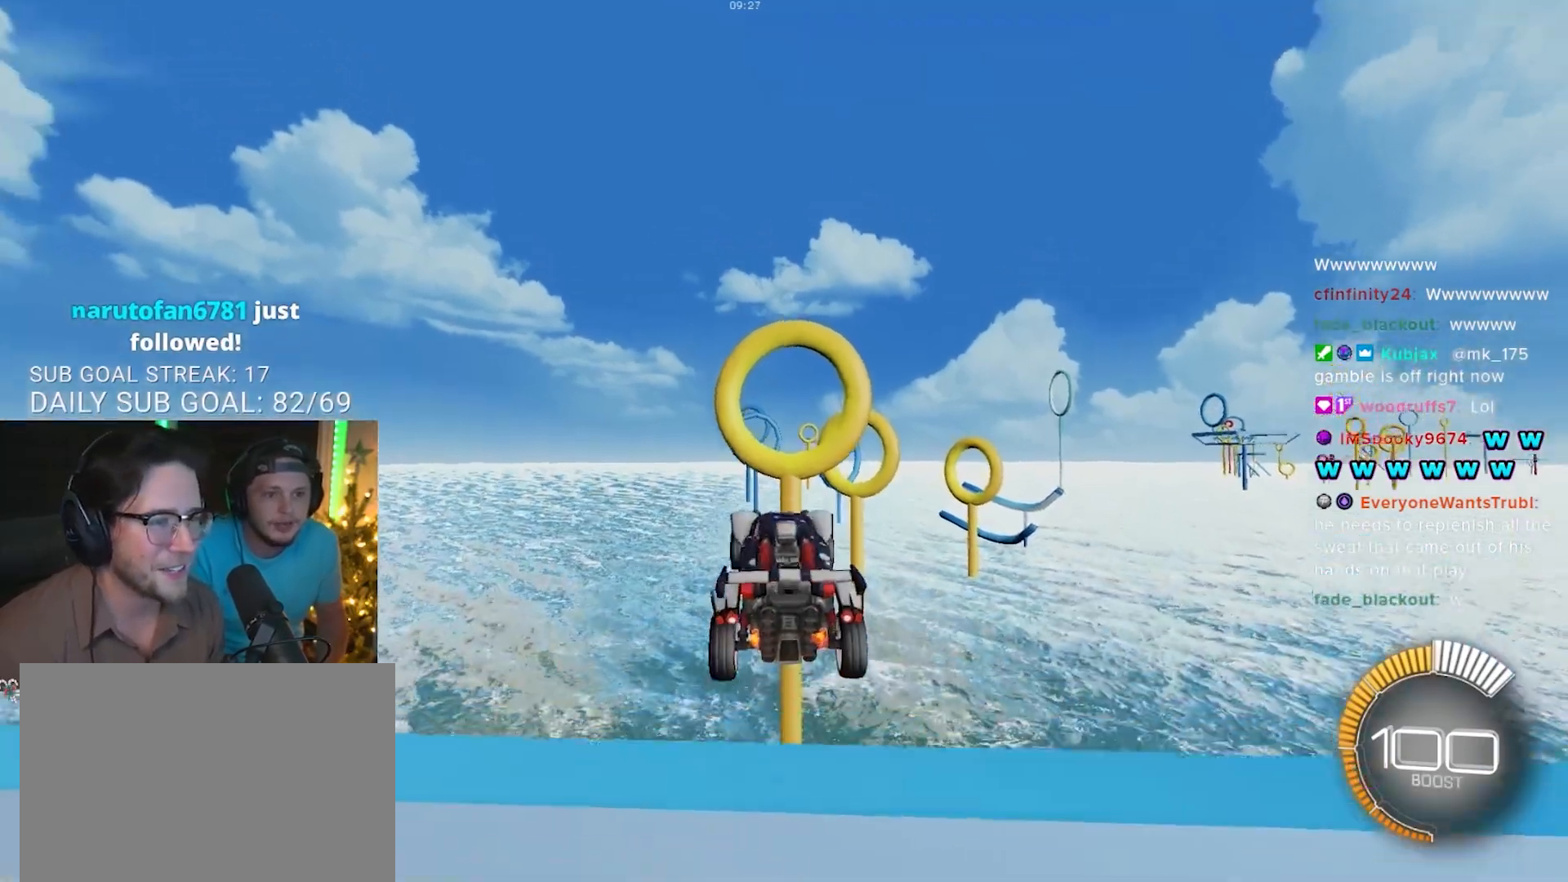
{"buttons": [], "left_stick": "center", "right_stick": "center", "events": [[33, "left_stick", "center"], [217, "R1", "down"], [217, "left_stick", "down"], [383, "left_stick", "center"], [417, "R1", "up"]]}
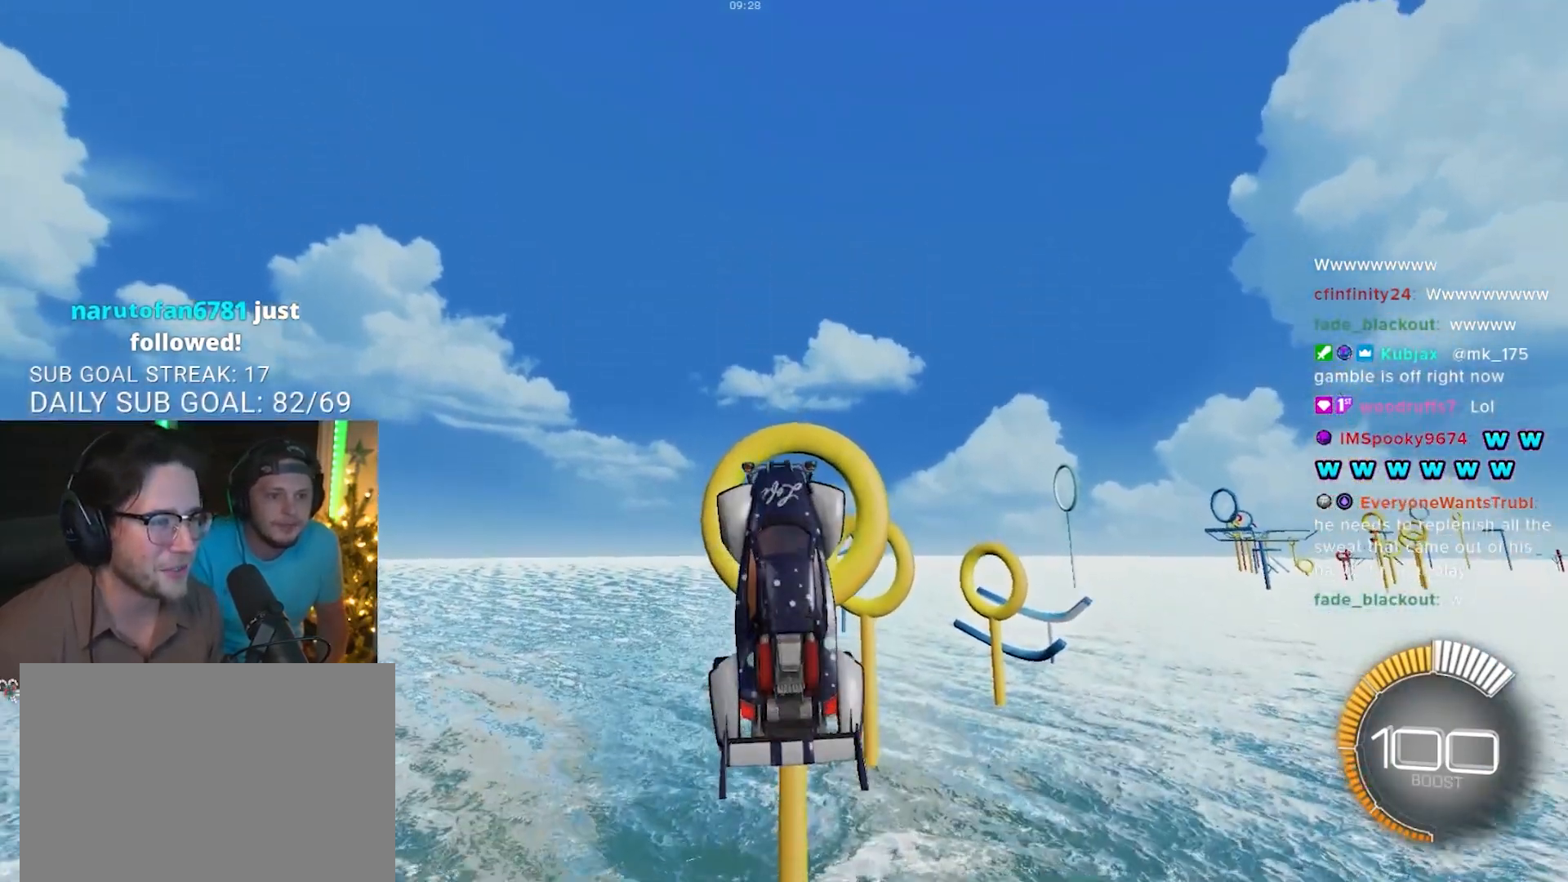
{"buttons": [], "left_stick": "center", "right_stick": "center", "events": [[50, "left_stick", "up"], [150, "R1", "down"], [400, "R1", "up"], [400, "left_stick", "center"]]}
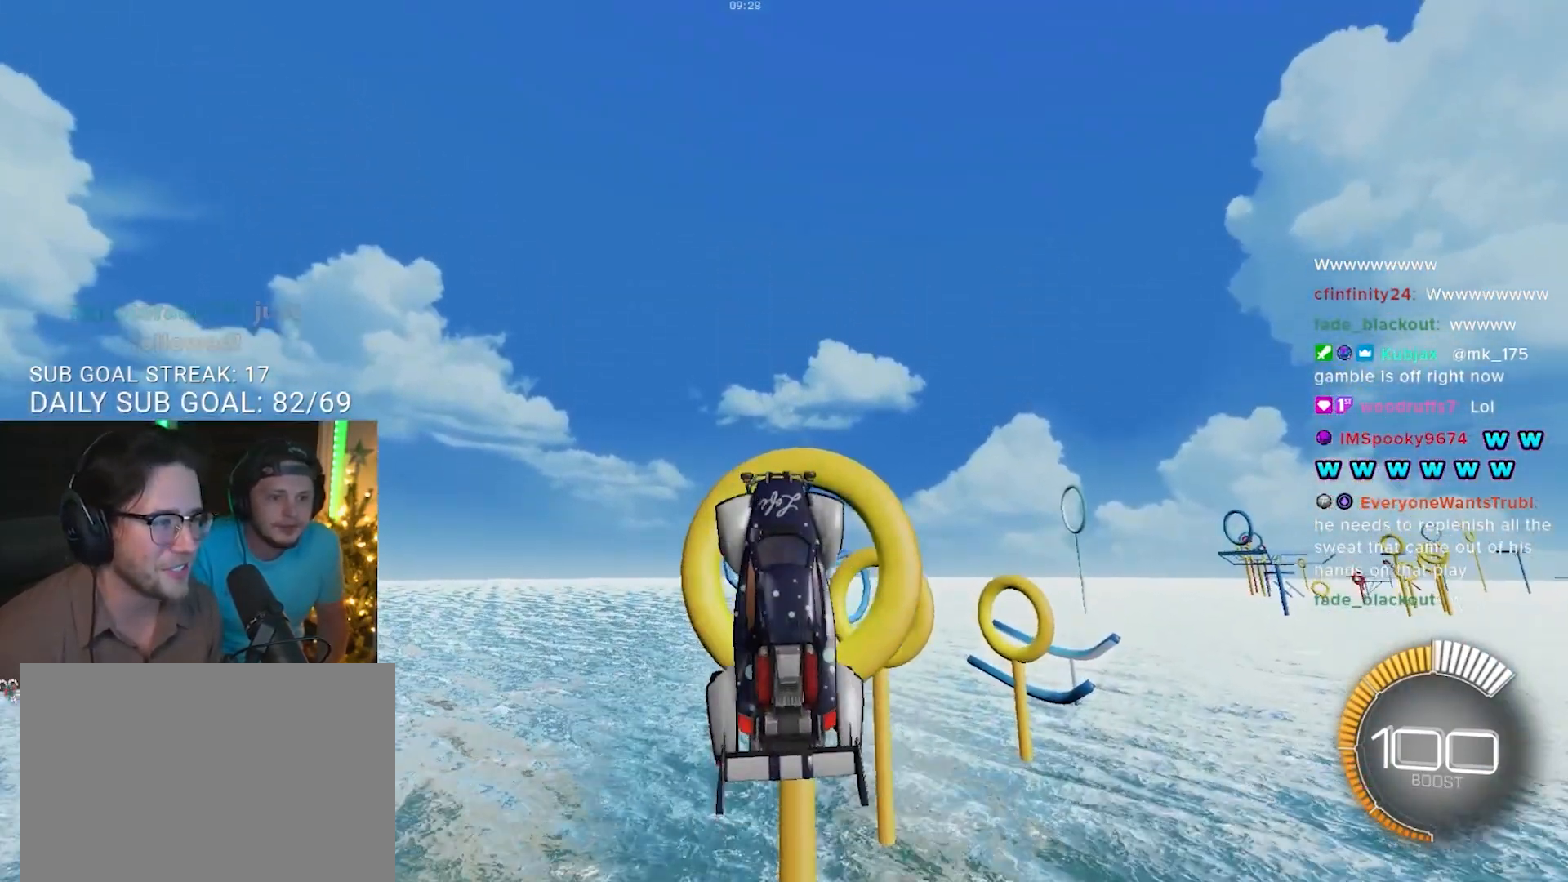
{"buttons": ["R2"], "left_stick": "left", "right_stick": "center", "events": [[67, "left_stick", "up-right"], [250, "left_stick", "left"], [267, "R2", "down"], [300, "left_stick", "center"], [467, "left_stick", "left"]]}
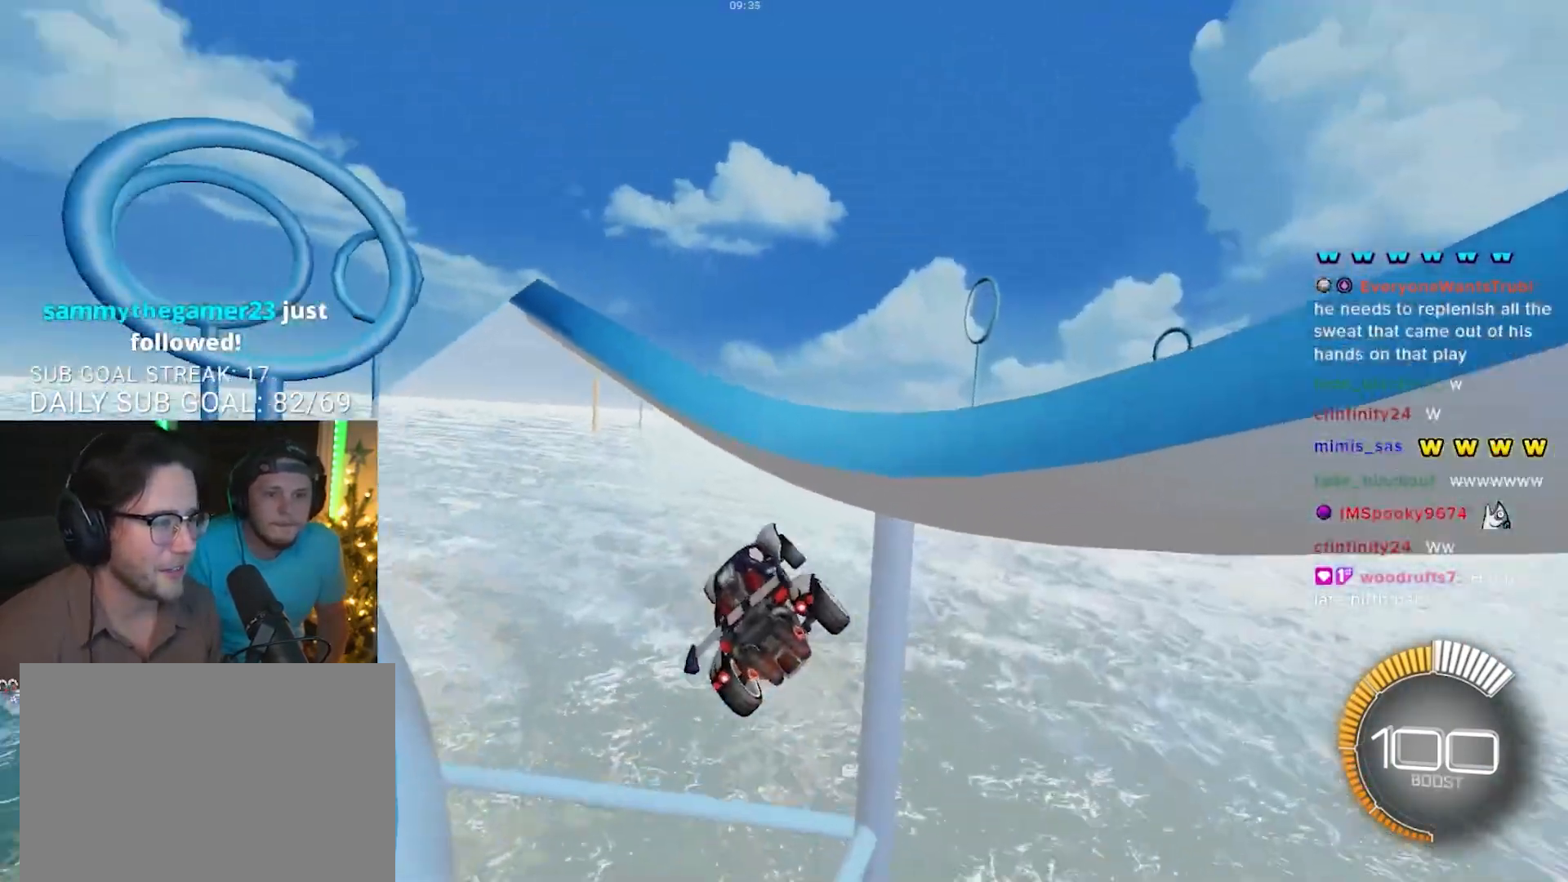
{"buttons": ["R2"], "left_stick": "right", "right_stick": "center", "events": [[250, "left_stick", "center"], [483, "left_stick", "right"]]}
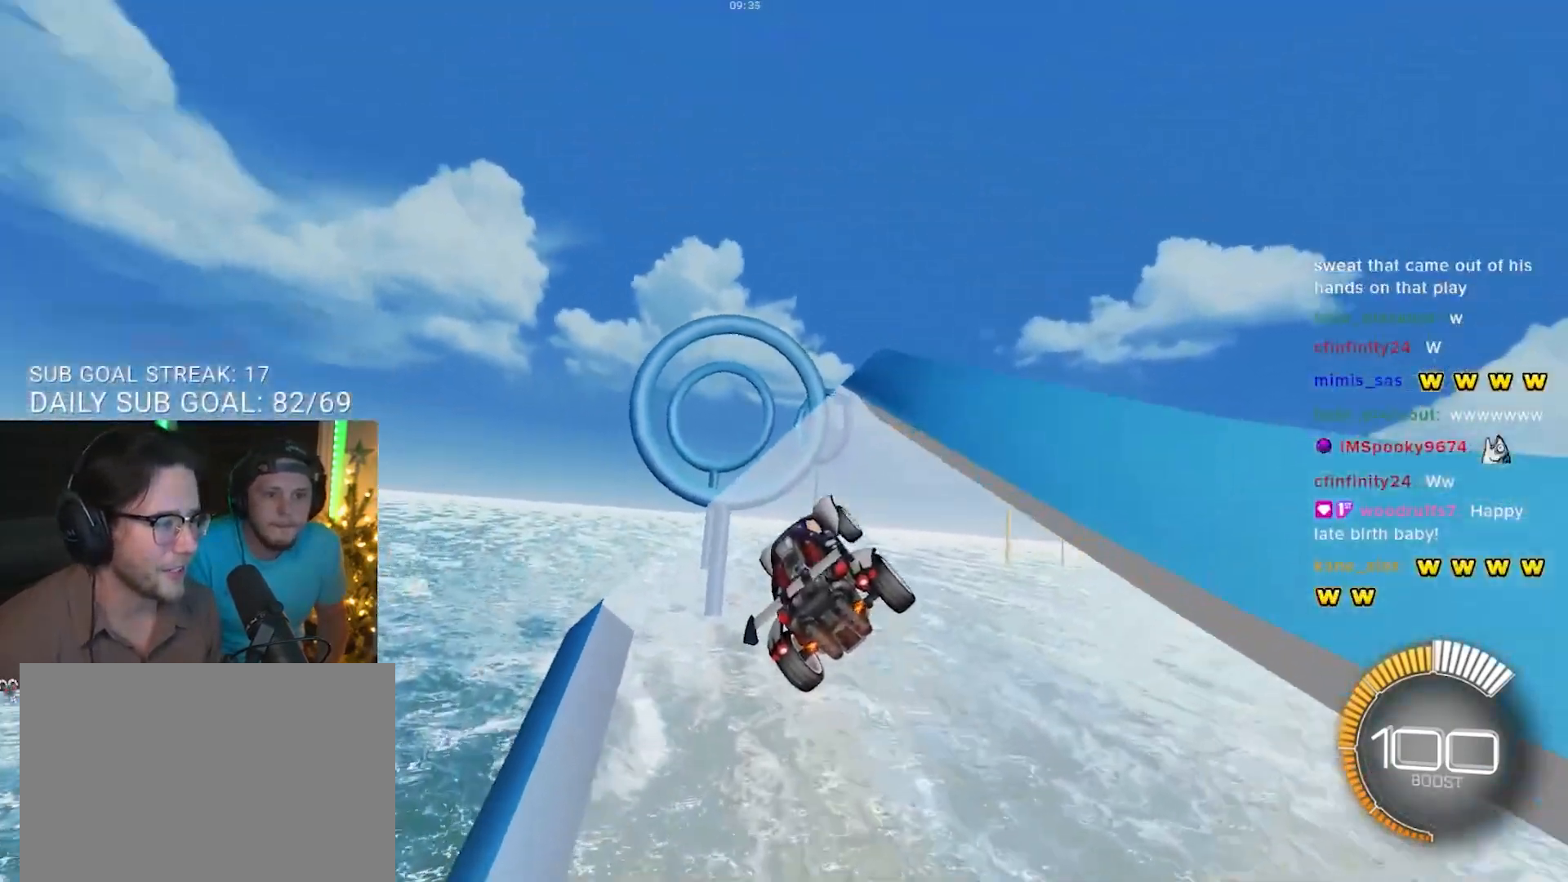
{"buttons": ["R1"], "left_stick": "center", "right_stick": "center", "events": [[33, "R2", "up"], [33, "left_stick", "down-right"], [100, "CROSS", "down"], [233, "CROSS", "up"], [250, "left_stick", "center"], [483, "R1", "down"]]}
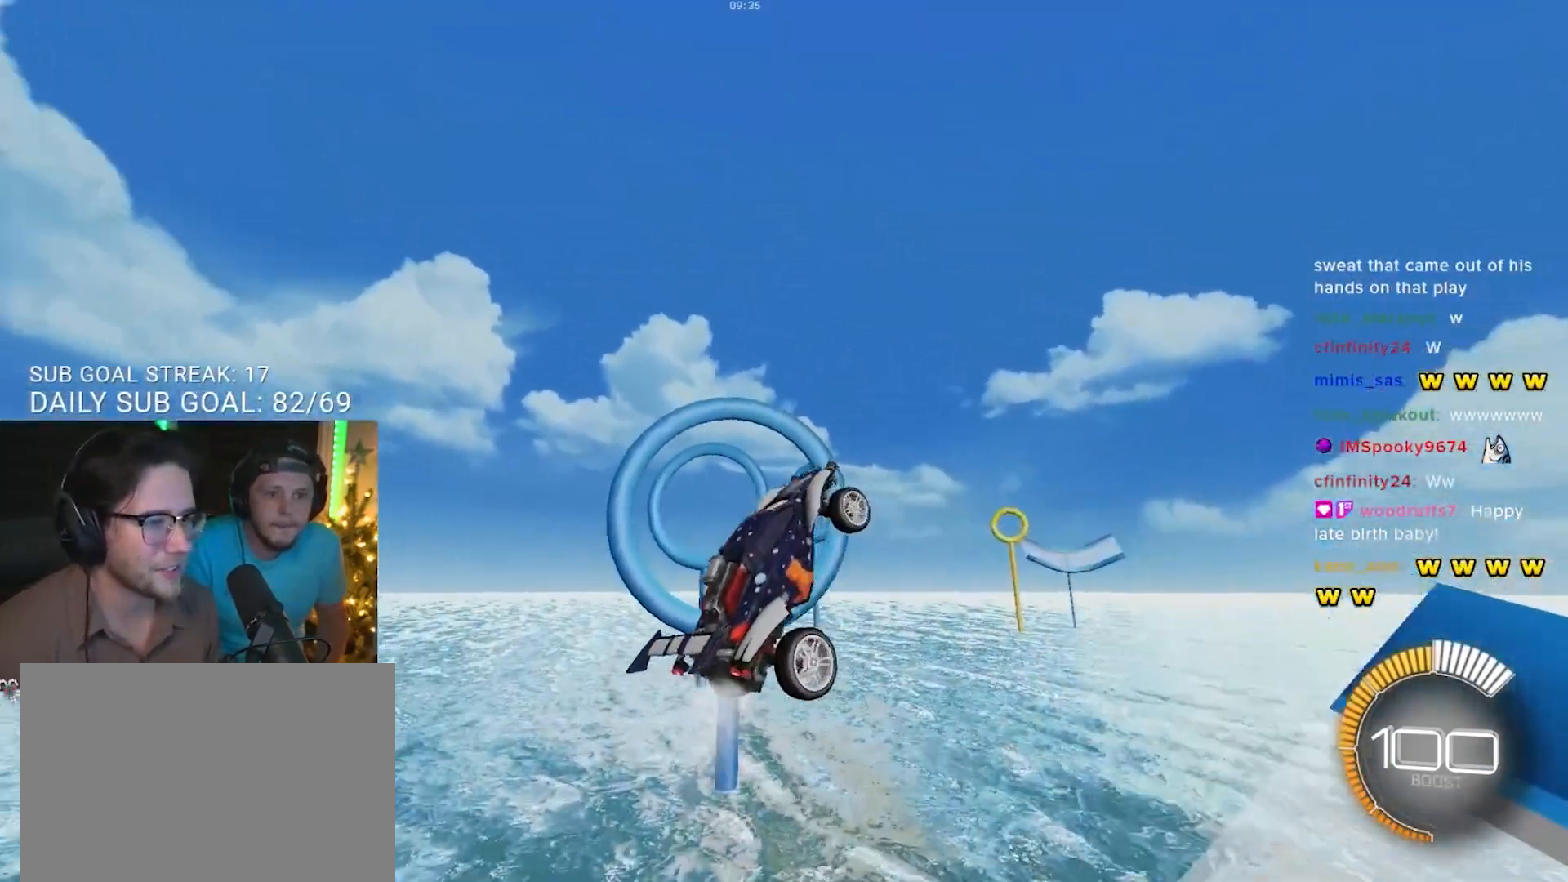
{"buttons": ["R1"], "left_stick": "left", "right_stick": "center", "events": [[50, "left_stick", "up-right"], [183, "left_stick", "center"], [200, "R1", "up"], [250, "left_stick", "right"], [350, "left_stick", "center"], [400, "left_stick", "left"], [450, "R1", "down"]]}
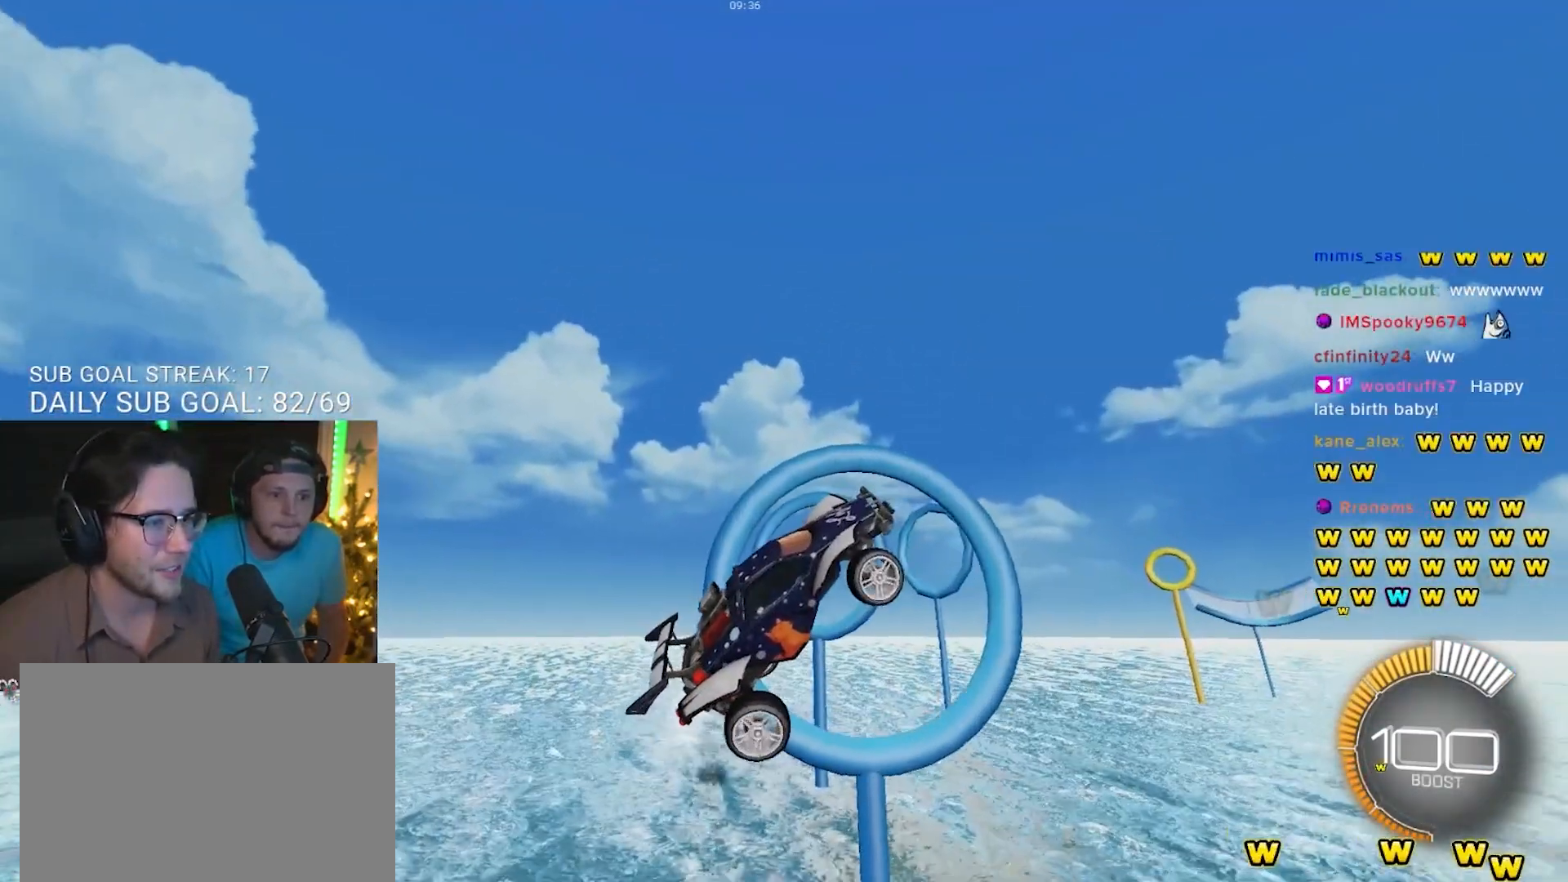
{"buttons": ["R1"], "left_stick": "up-left", "right_stick": "center", "events": [[150, "left_stick", "center"], [233, "R1", "up"], [400, "left_stick", "up-left"], [433, "R1", "down"]]}
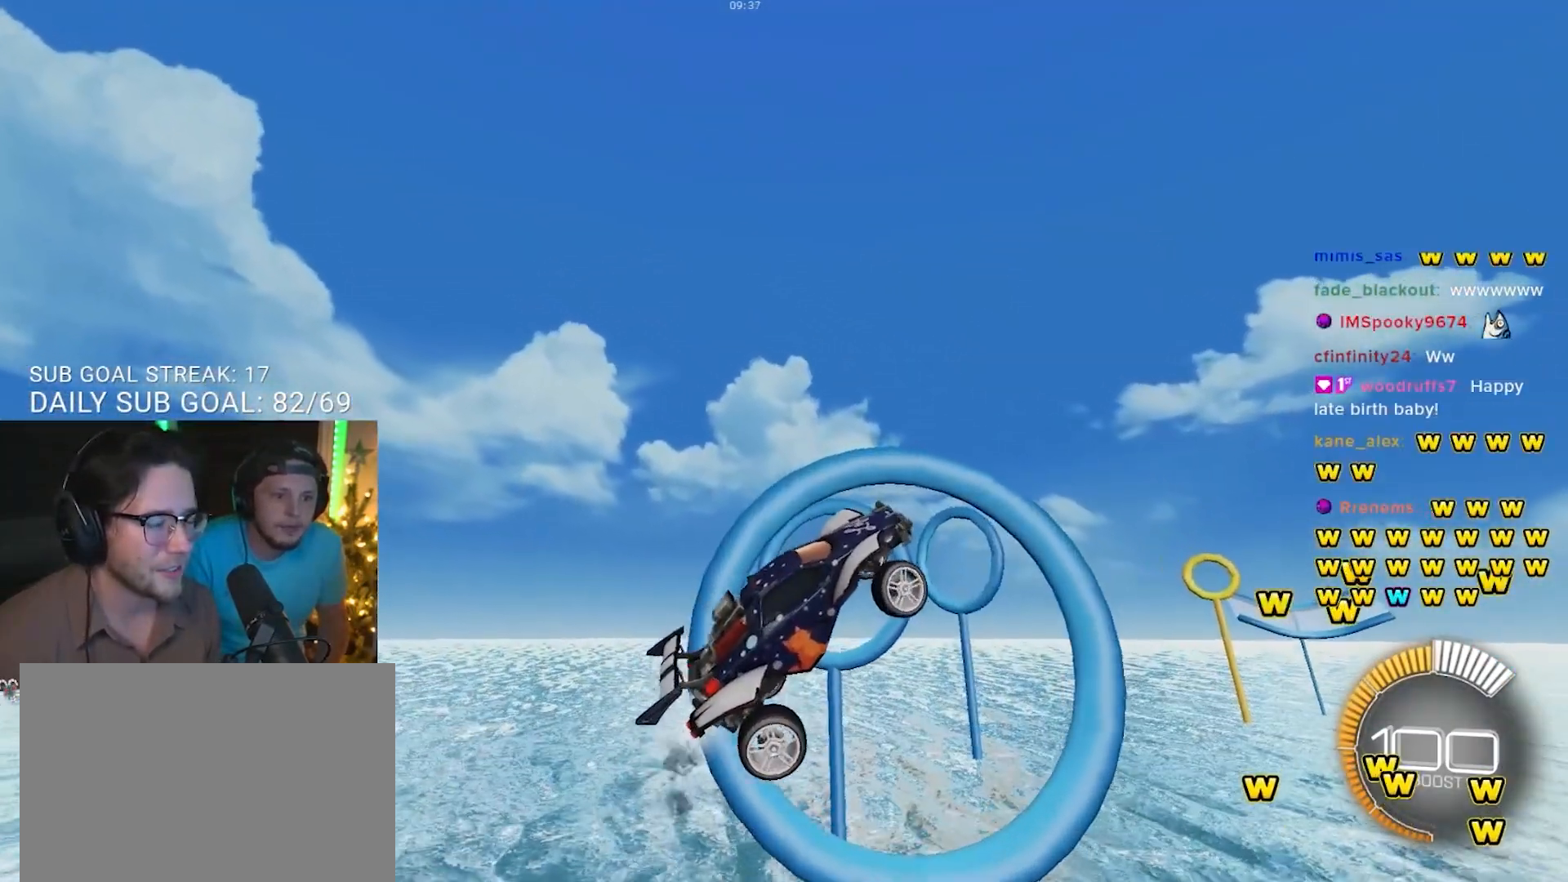
{"buttons": ["R1"], "left_stick": "down-right", "right_stick": "center", "events": [[50, "left_stick", "center"], [150, "left_stick", "left"], [167, "R1", "up"], [417, "left_stick", "down"], [450, "R1", "down"], [467, "left_stick", "down-right"]]}
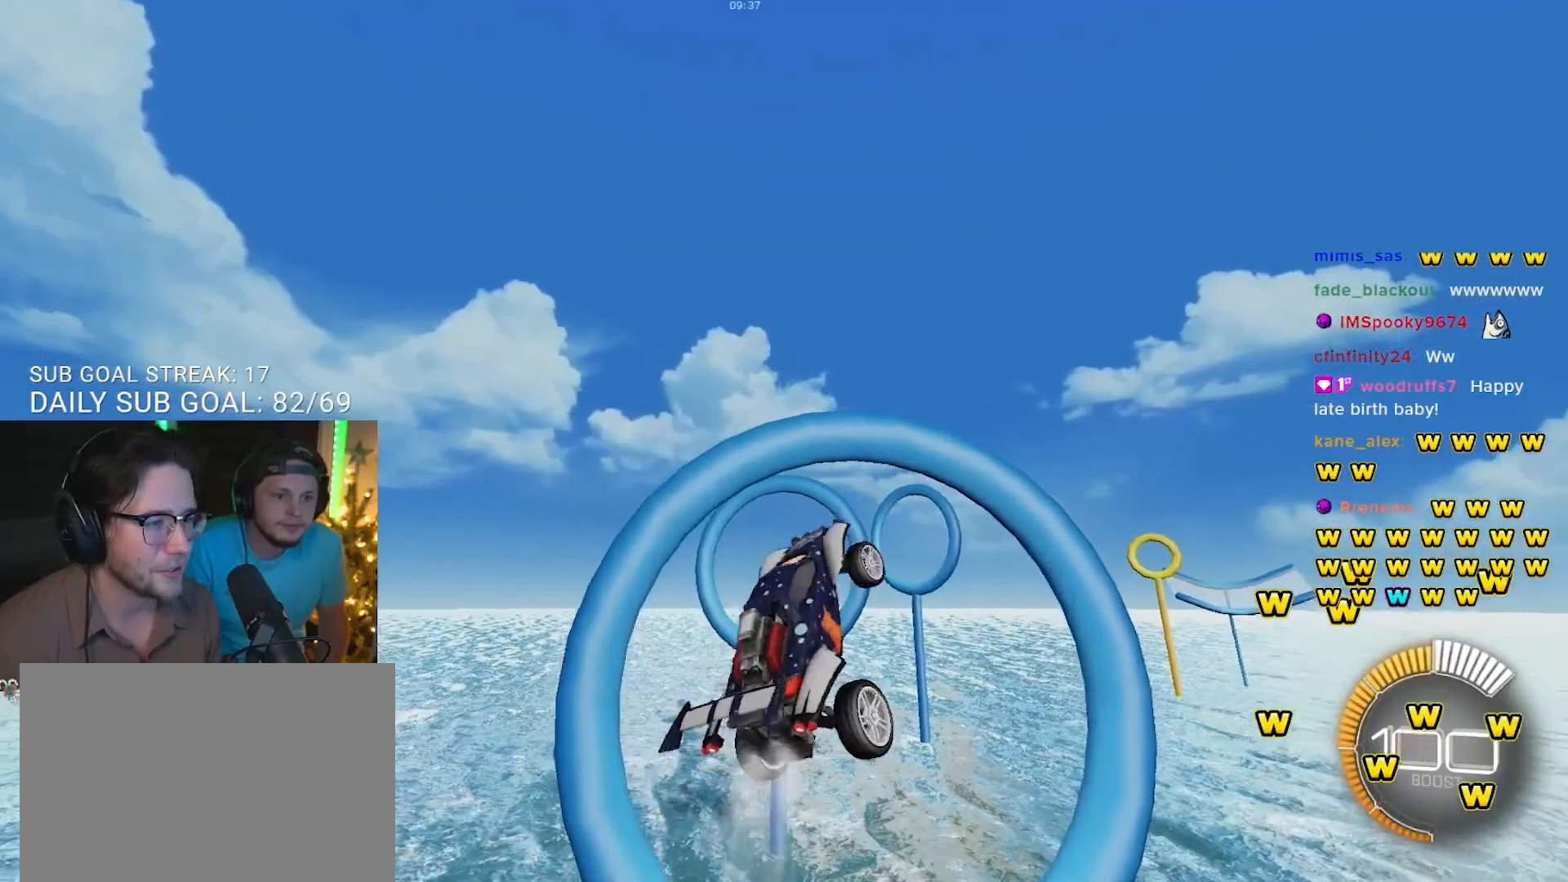
{"buttons": ["R1"], "left_stick": "right", "right_stick": "center", "events": [[133, "left_stick", "center"], [217, "R1", "up"], [283, "left_stick", "up-right"], [400, "R1", "down"], [483, "left_stick", "right"]]}
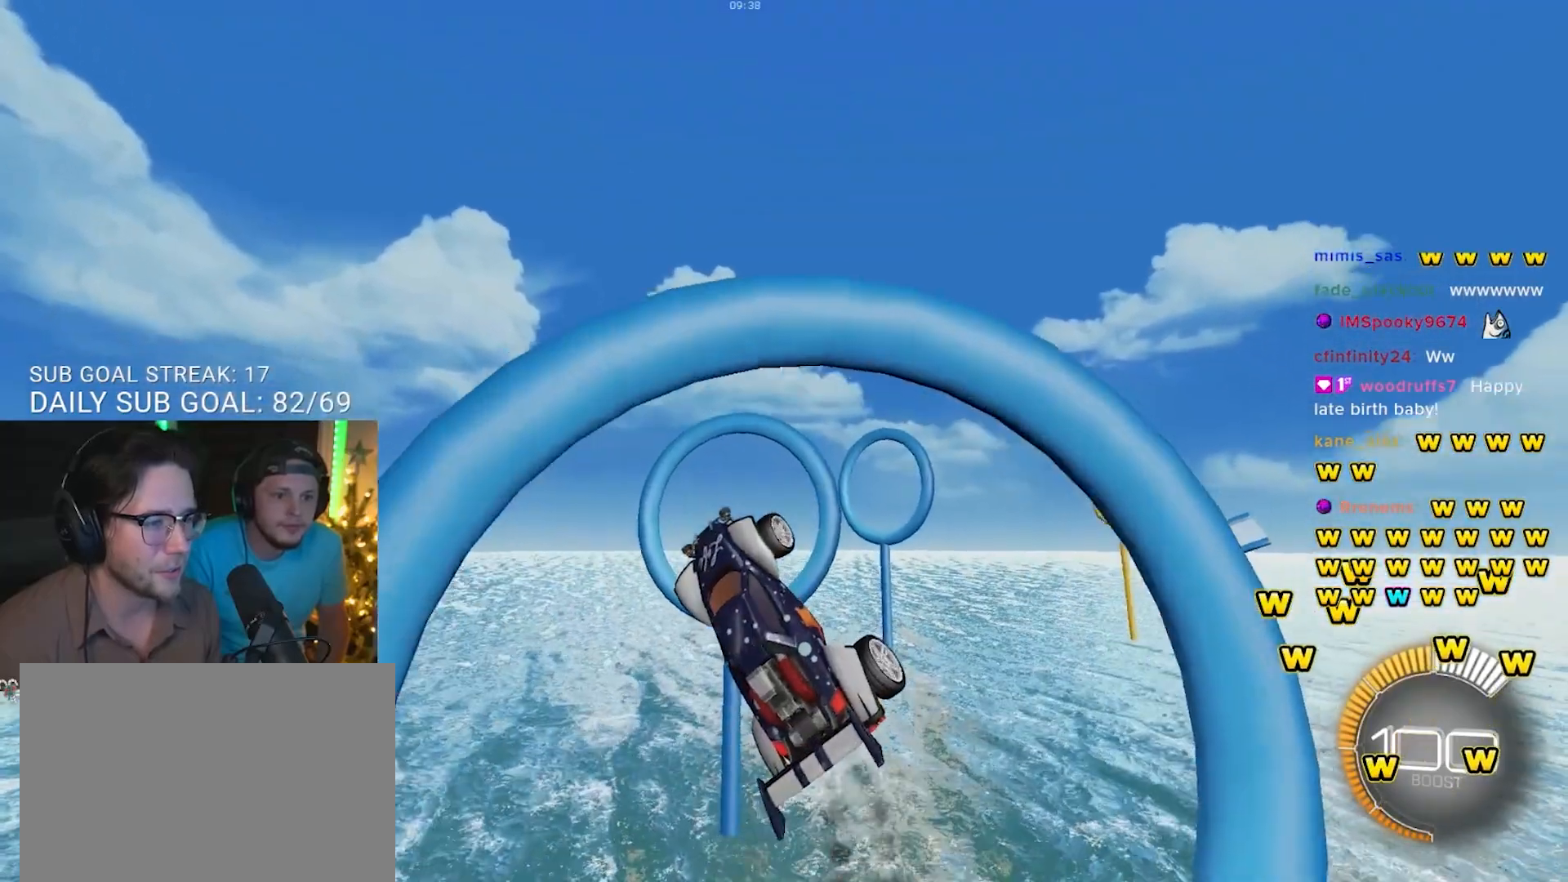
{"buttons": ["R1"], "left_stick": "center", "right_stick": "center", "events": [[100, "left_stick", "center"], [200, "left_stick", "right"], [250, "left_stick", "down-right"], [283, "R1", "up"], [350, "left_stick", "center"], [433, "left_stick", "right"], [450, "R1", "down"], [500, "left_stick", "center"]]}
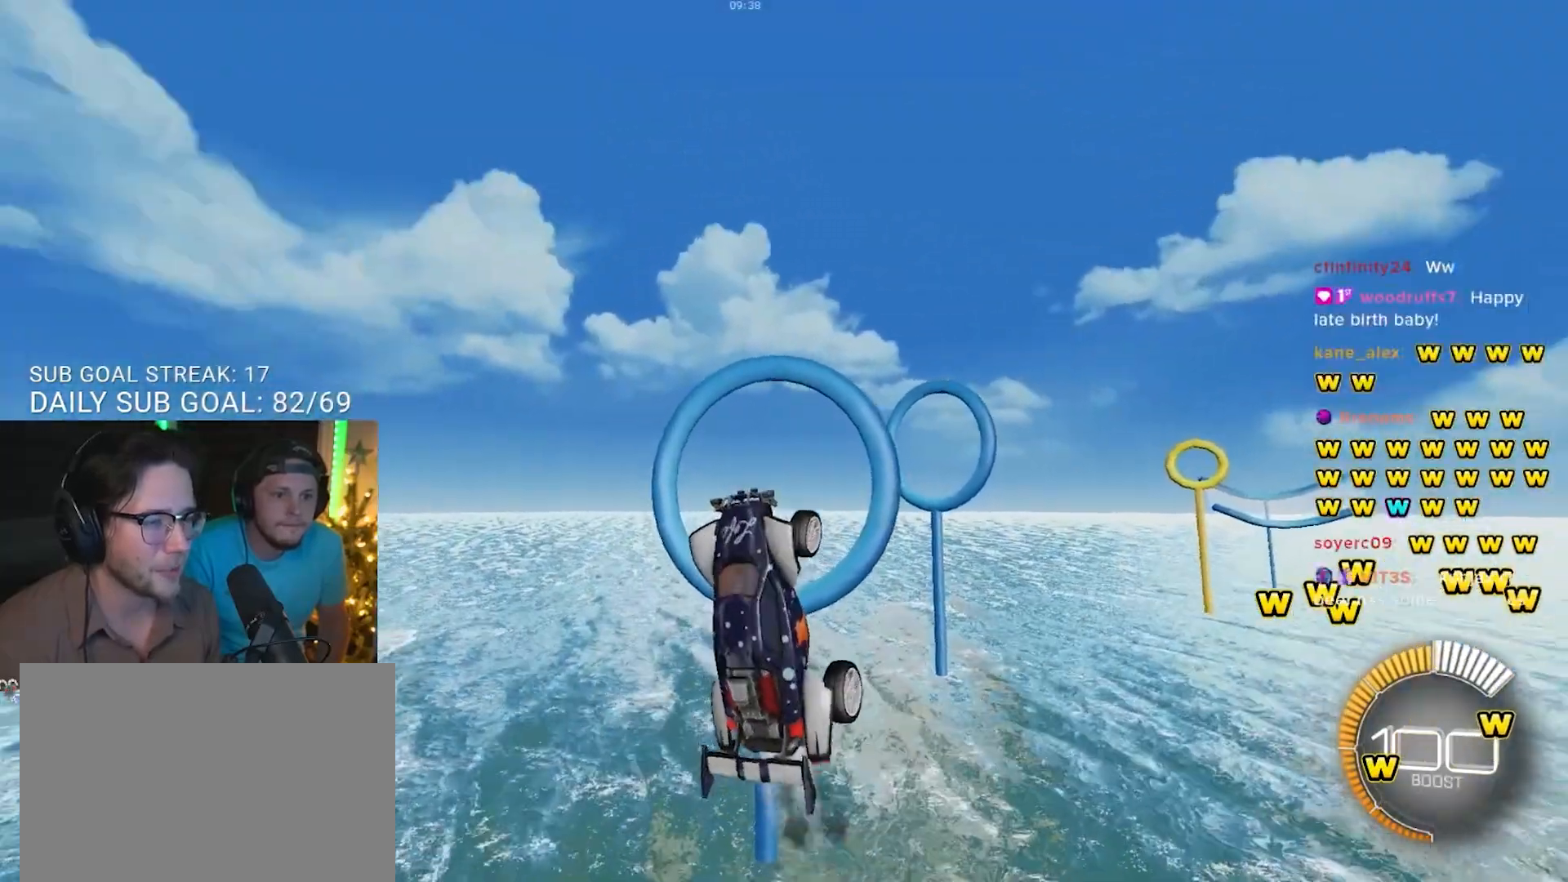
{"buttons": ["R1"], "left_stick": "center", "right_stick": "center", "events": [[233, "left_stick", "up-left"], [333, "R1", "up"], [350, "left_stick", "center"], [450, "R1", "down"]]}
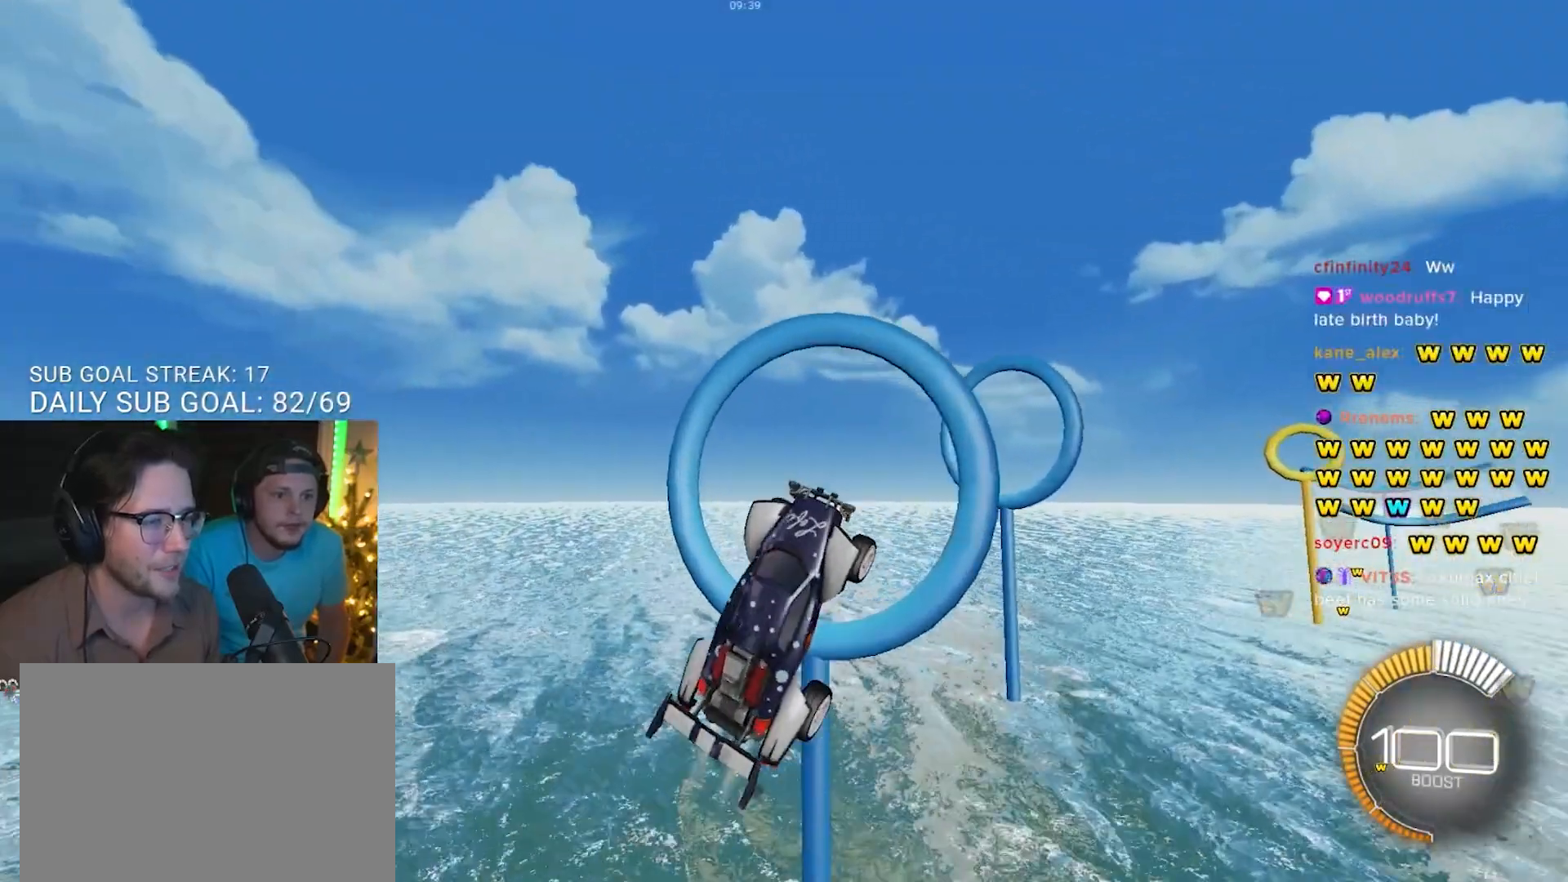
{"buttons": [], "left_stick": "center", "right_stick": "center", "events": [[133, "left_stick", "left"], [267, "left_stick", "center"], [300, "R1", "up"]]}
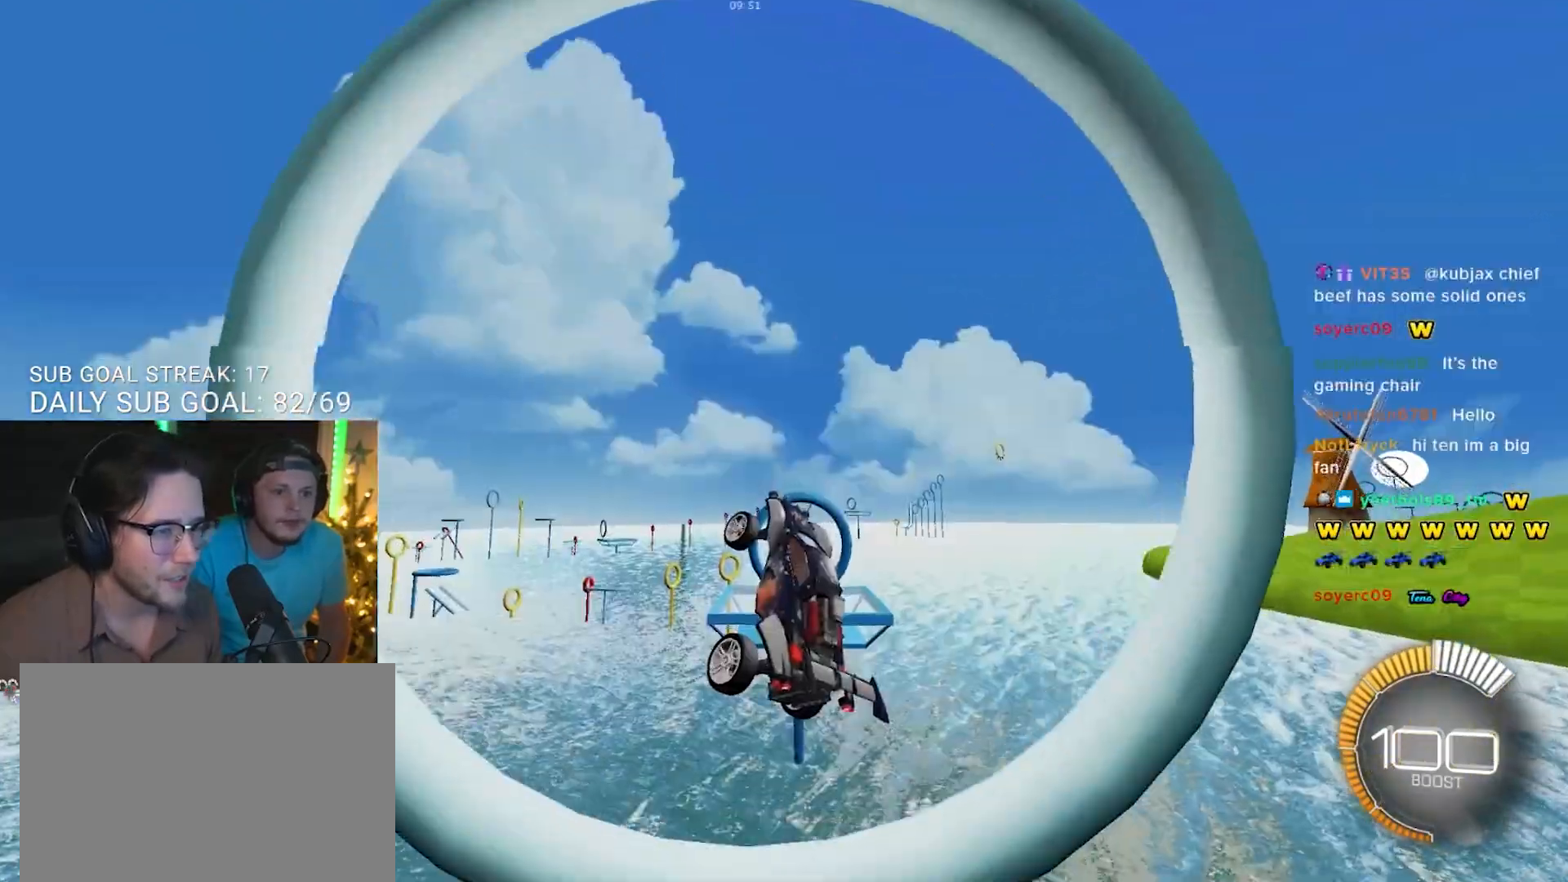
{"buttons": [], "left_stick": "left", "right_stick": "center", "events": [[83, "left_stick", "right"], [100, "R1", "down"], [200, "left_stick", "center"], [400, "R1", "up"], [417, "left_stick", "left"]]}
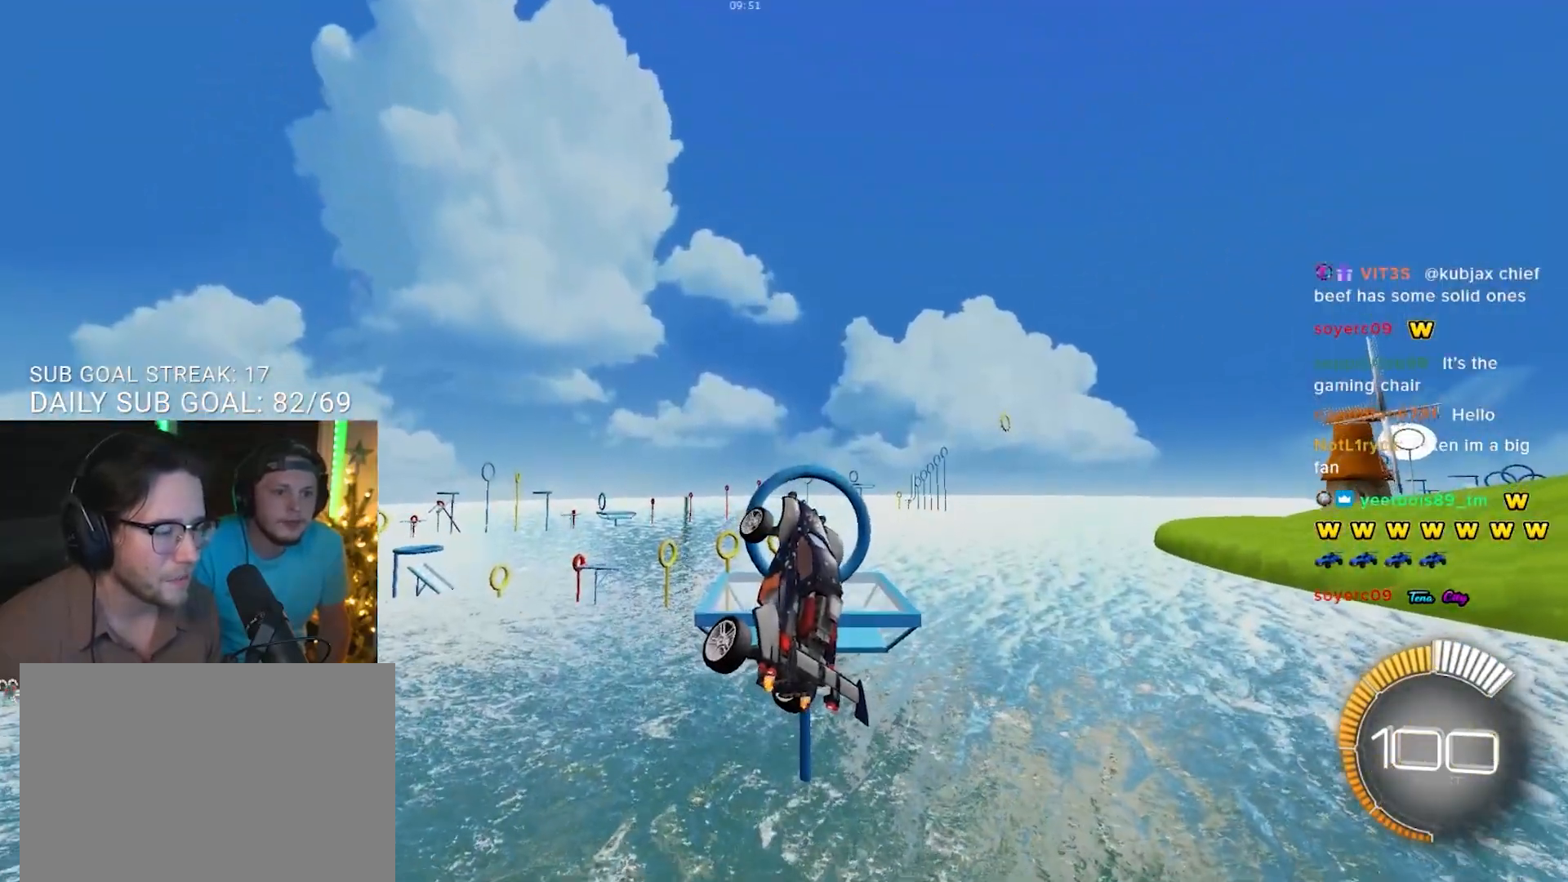
{"buttons": [], "left_stick": "center", "right_stick": "center", "events": [[33, "left_stick", "center"], [183, "R1", "down"], [417, "R1", "up"]]}
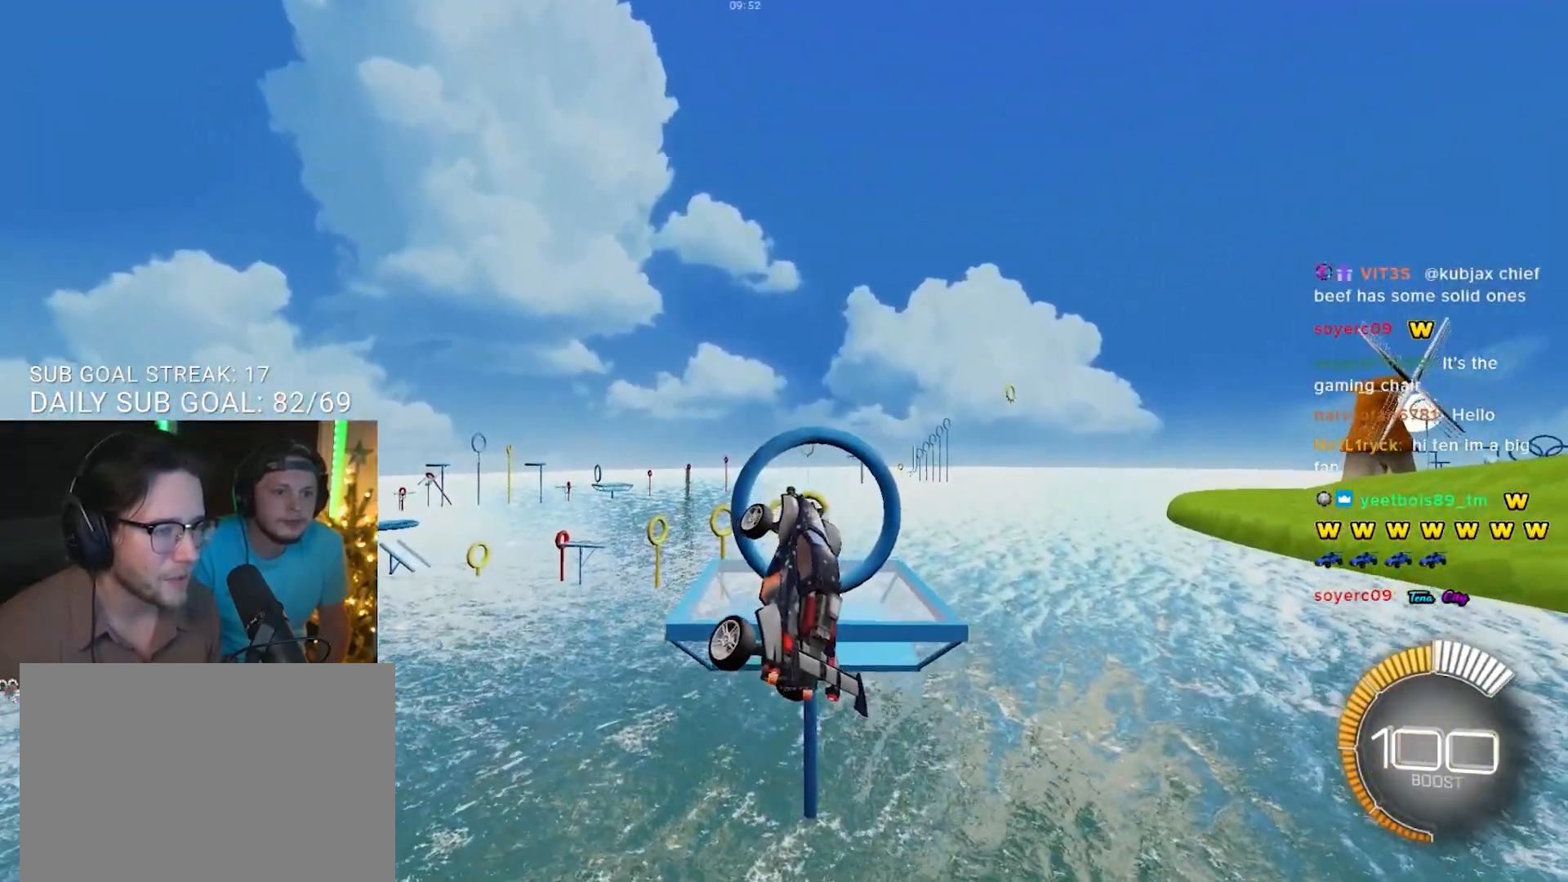
{"buttons": [], "left_stick": "center", "right_stick": "center", "events": [[117, "R1", "down"], [283, "R1", "up"], [283, "left_stick", "right"], [333, "left_stick", "center"]]}
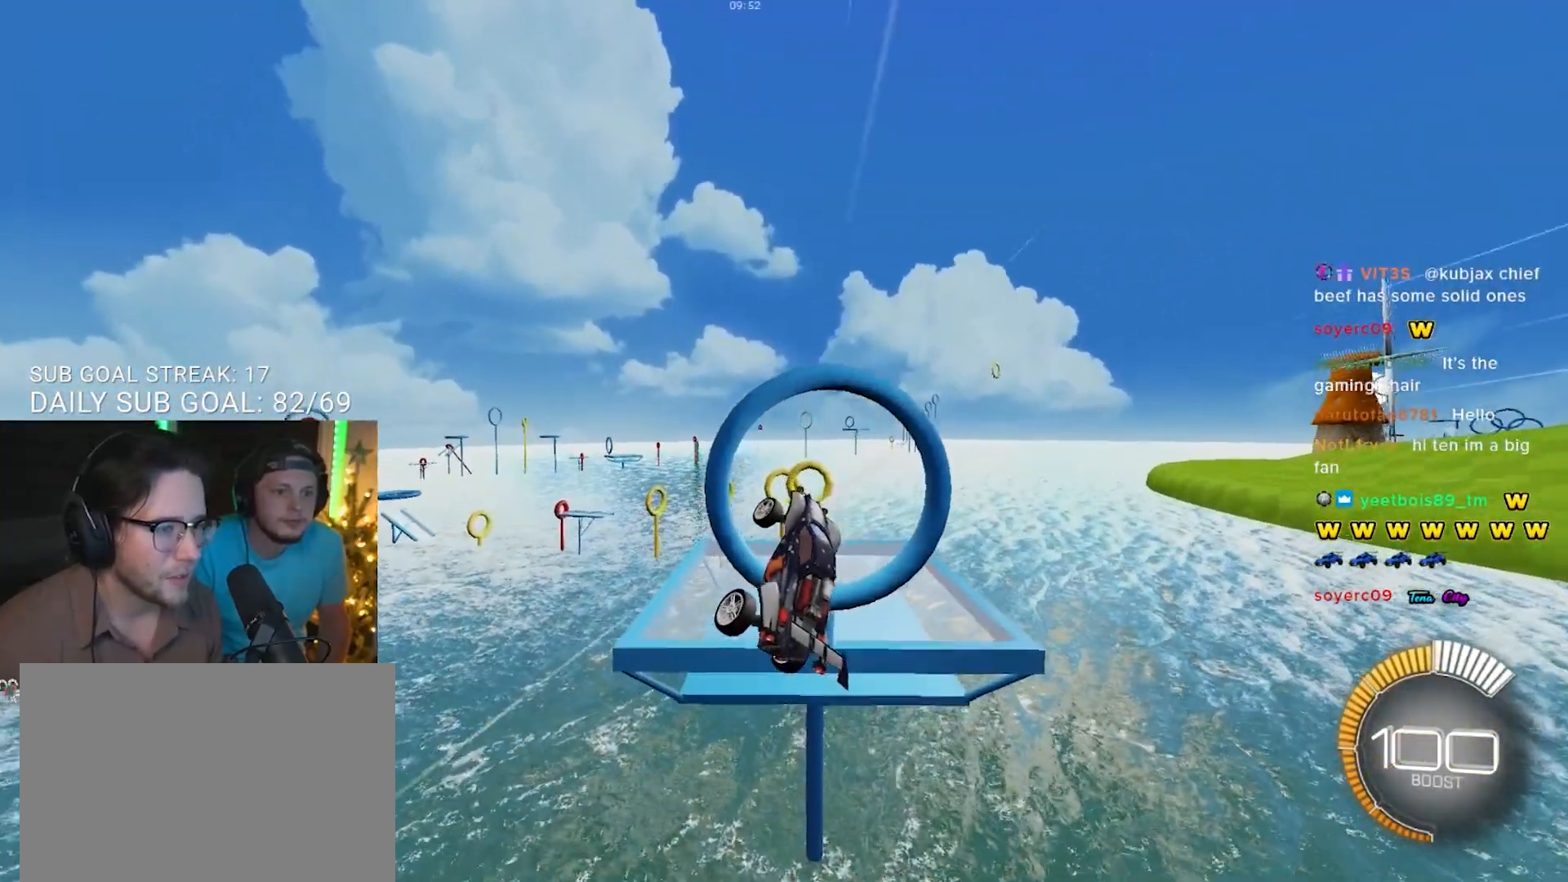
{"buttons": [], "left_stick": "center", "right_stick": "center", "events": []}
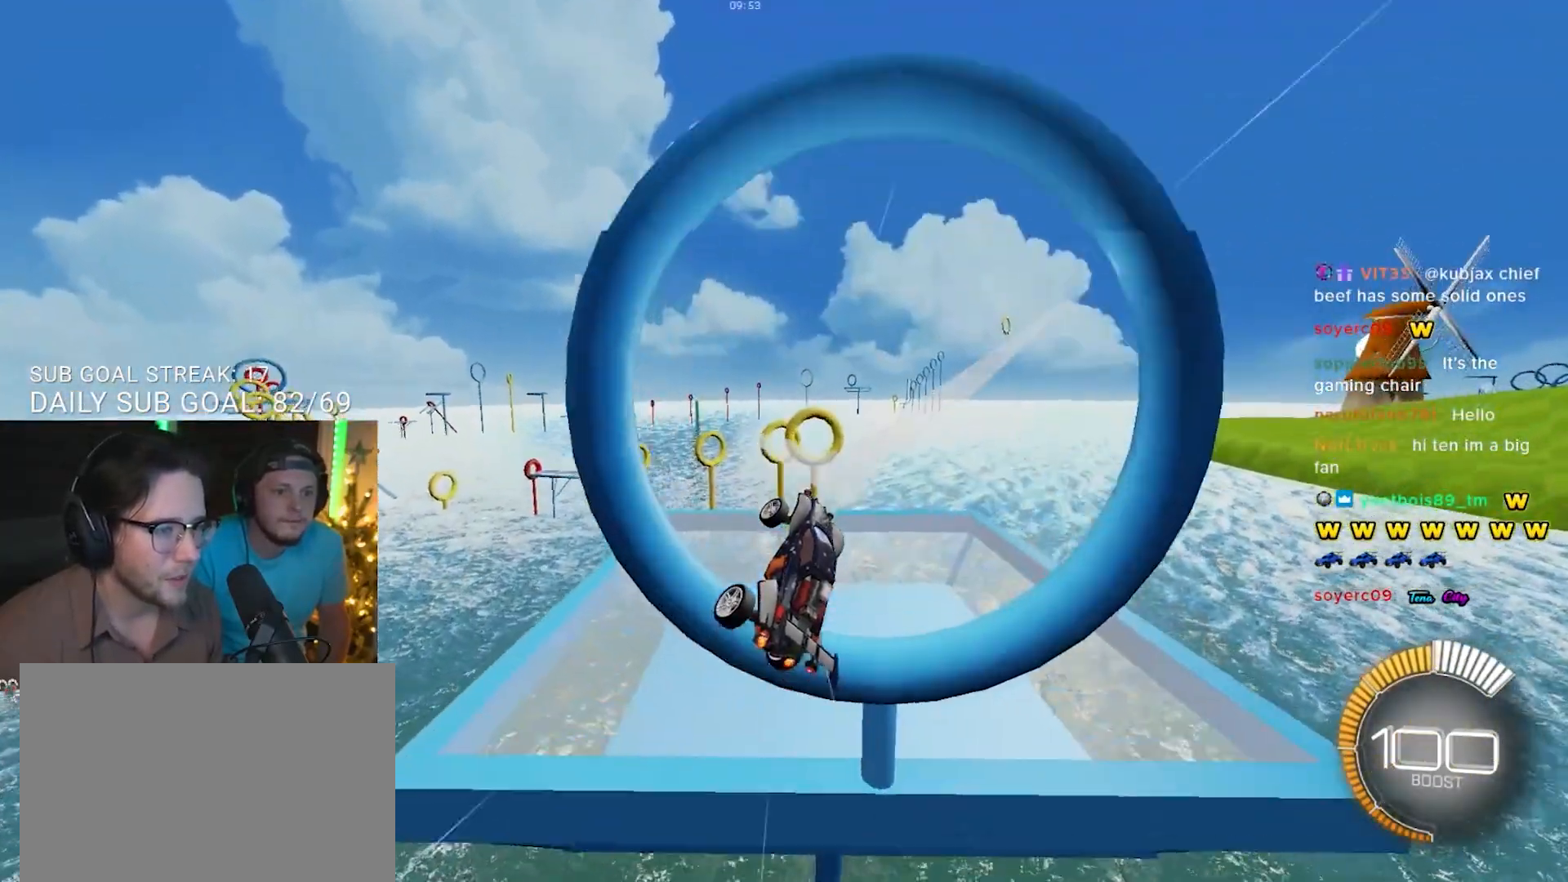
{"buttons": [], "left_stick": "center", "right_stick": "center", "events": [[83, "left_stick", "up"], [417, "left_stick", "center"]]}
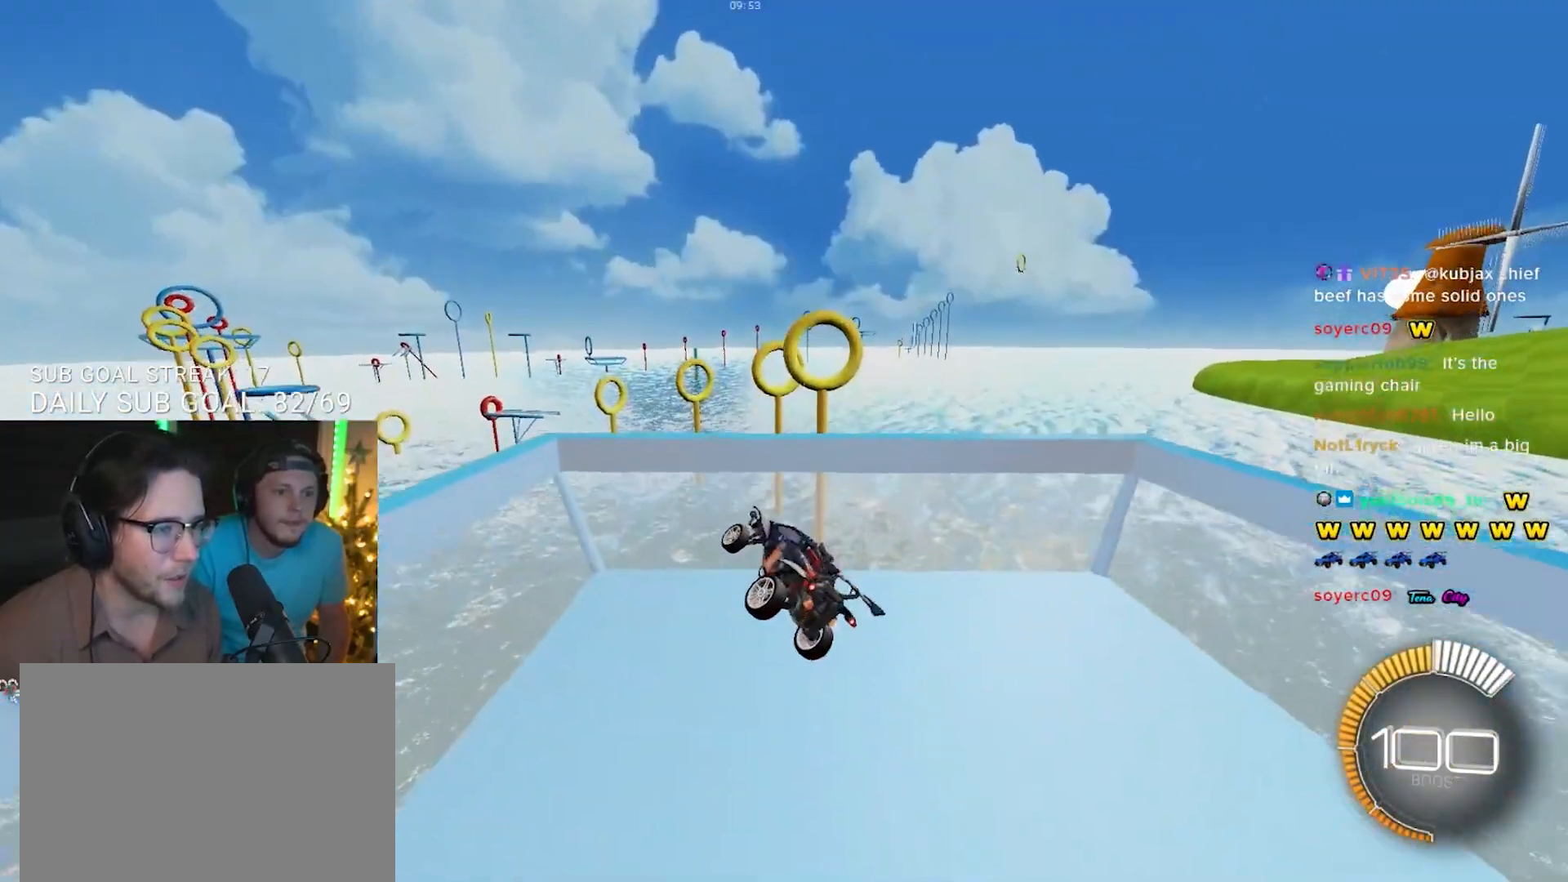
{"buttons": [], "left_stick": "down-right", "right_stick": "center", "events": [[83, "left_stick", "down-right"], [217, "left_stick", "center"], [317, "left_stick", "down-right"]]}
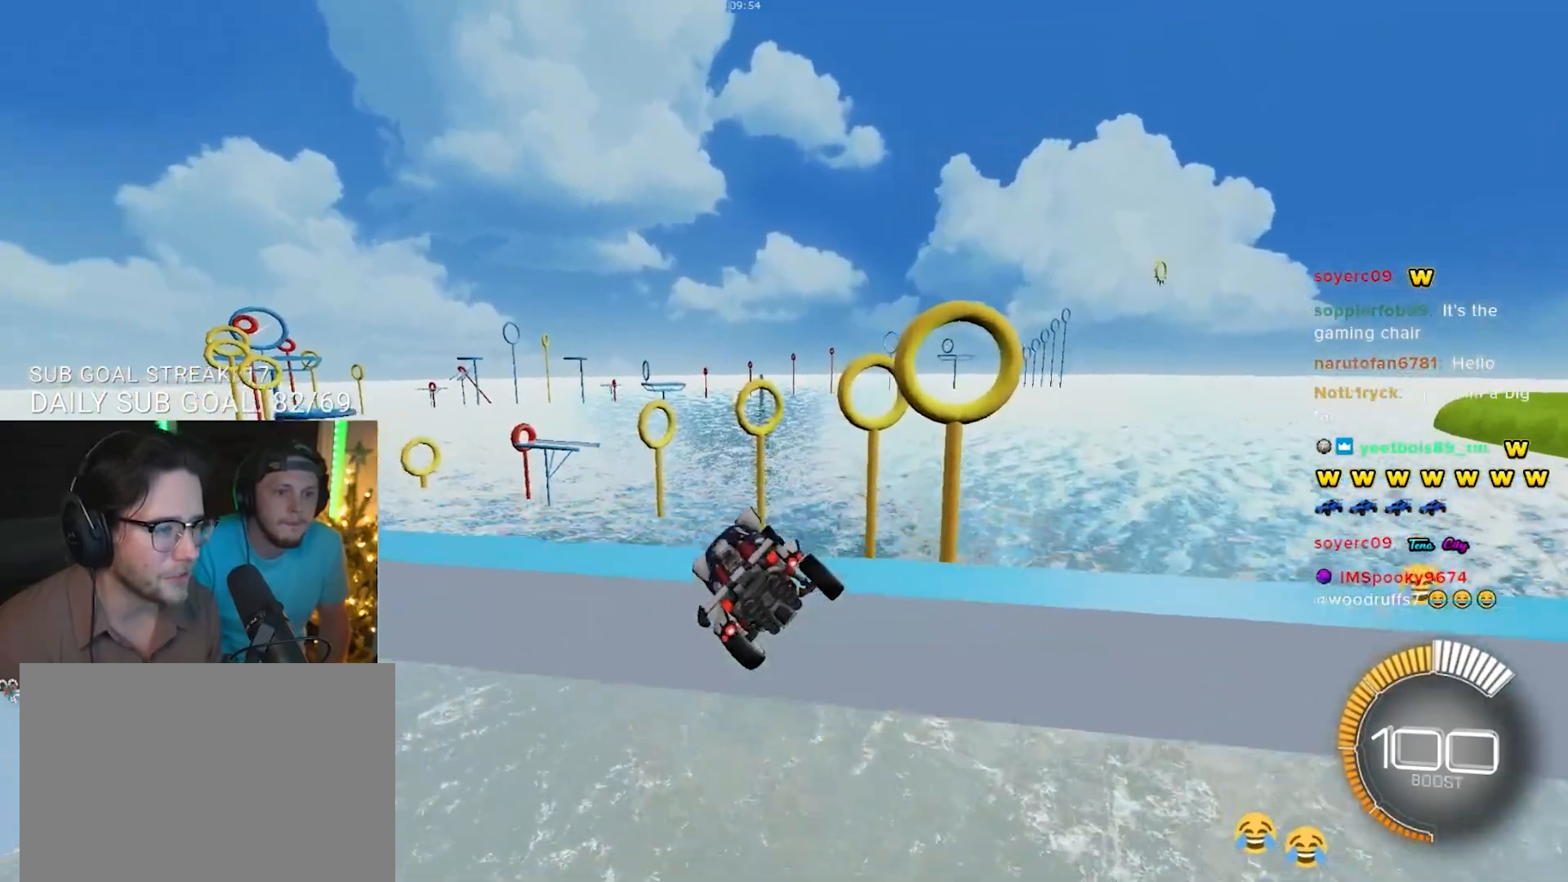
{"buttons": ["L2"], "left_stick": "down-right", "right_stick": "center", "events": [[500, "L2", "down"]]}
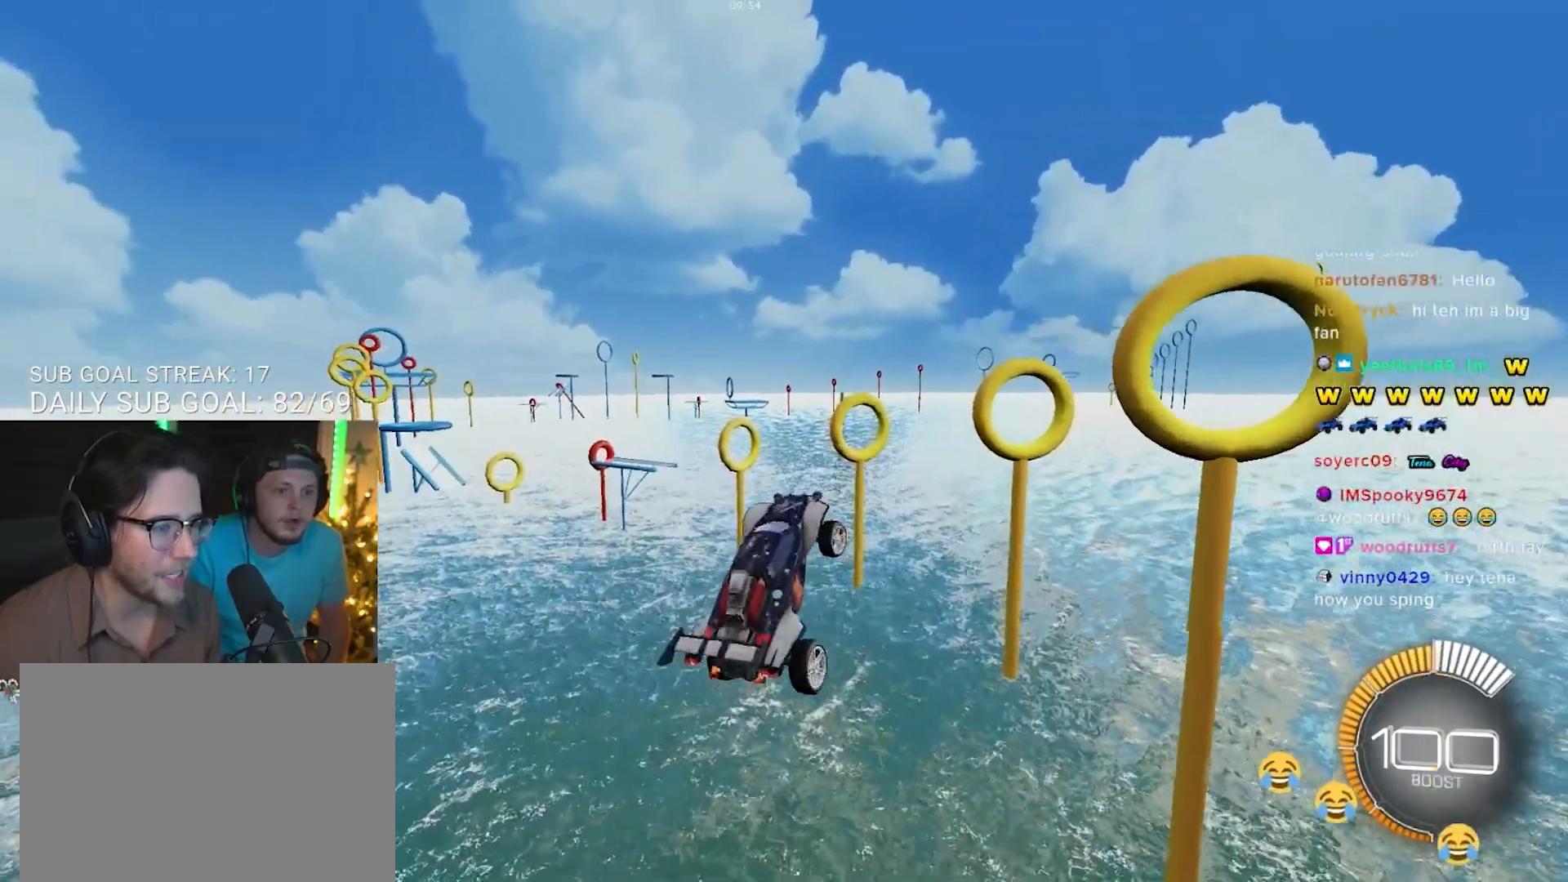
{"buttons": [], "left_stick": "center", "right_stick": "center", "events": [[117, "left_stick", "center"], [417, "L2", "up"]]}
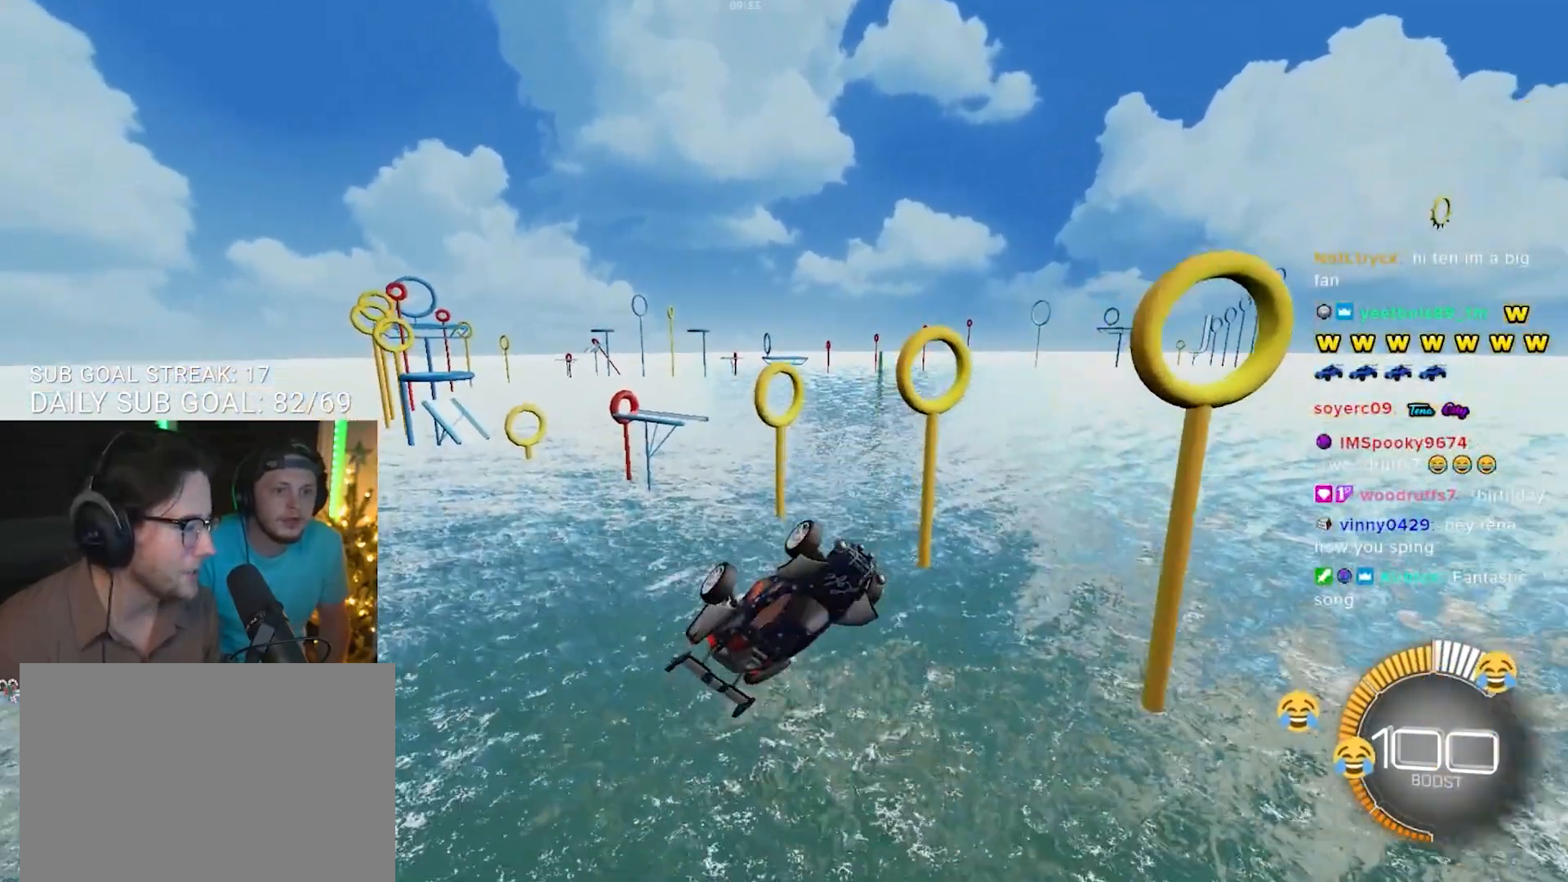
{"buttons": [], "left_stick": "center", "right_stick": "center", "events": [[283, "left_stick", "up"], [400, "left_stick", "center"]]}